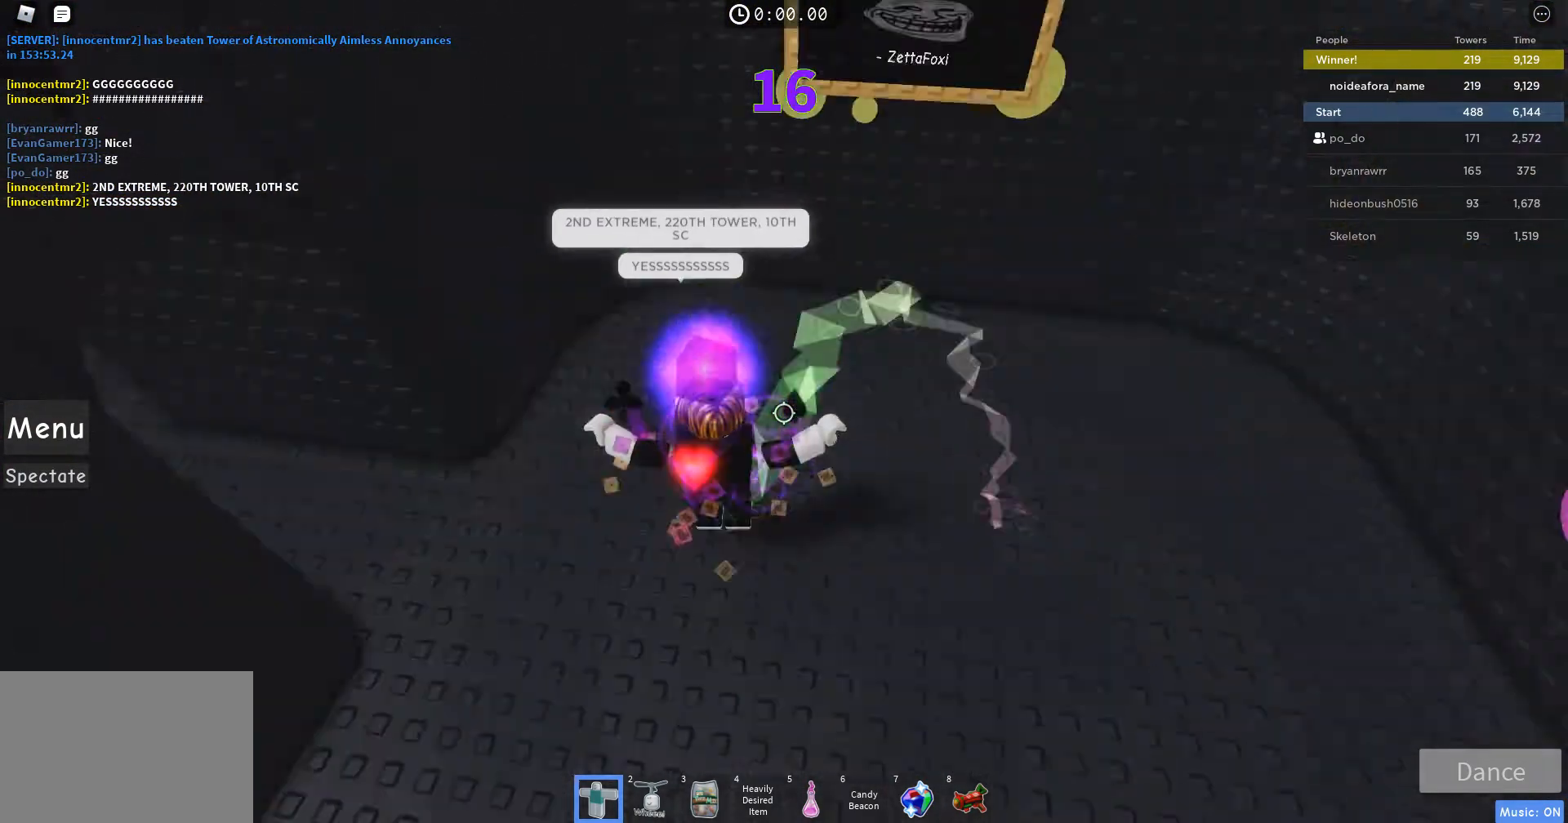
Gameplay with keyboard and mouse; each line is a JSON object with the keys and mouse buttons held at the frame after it. "events" lists presses ("down") and releases ("up") of "a", "d", "r", "s", "shift", "space", "w", "mouse_left" and "mouse_right" between this image and that frame as [ms after this image, input, new state], when the widget could be followed in between. "mouse_left", "mouse_right" = the "left", "right" buttons of the "mouse" list. No other keys are recorded. Mouse movement is not recorded.
{"keys": ["w"], "mouse": ["left"], "events": [[167, "a", "up"], [167, "space", "up"]]}
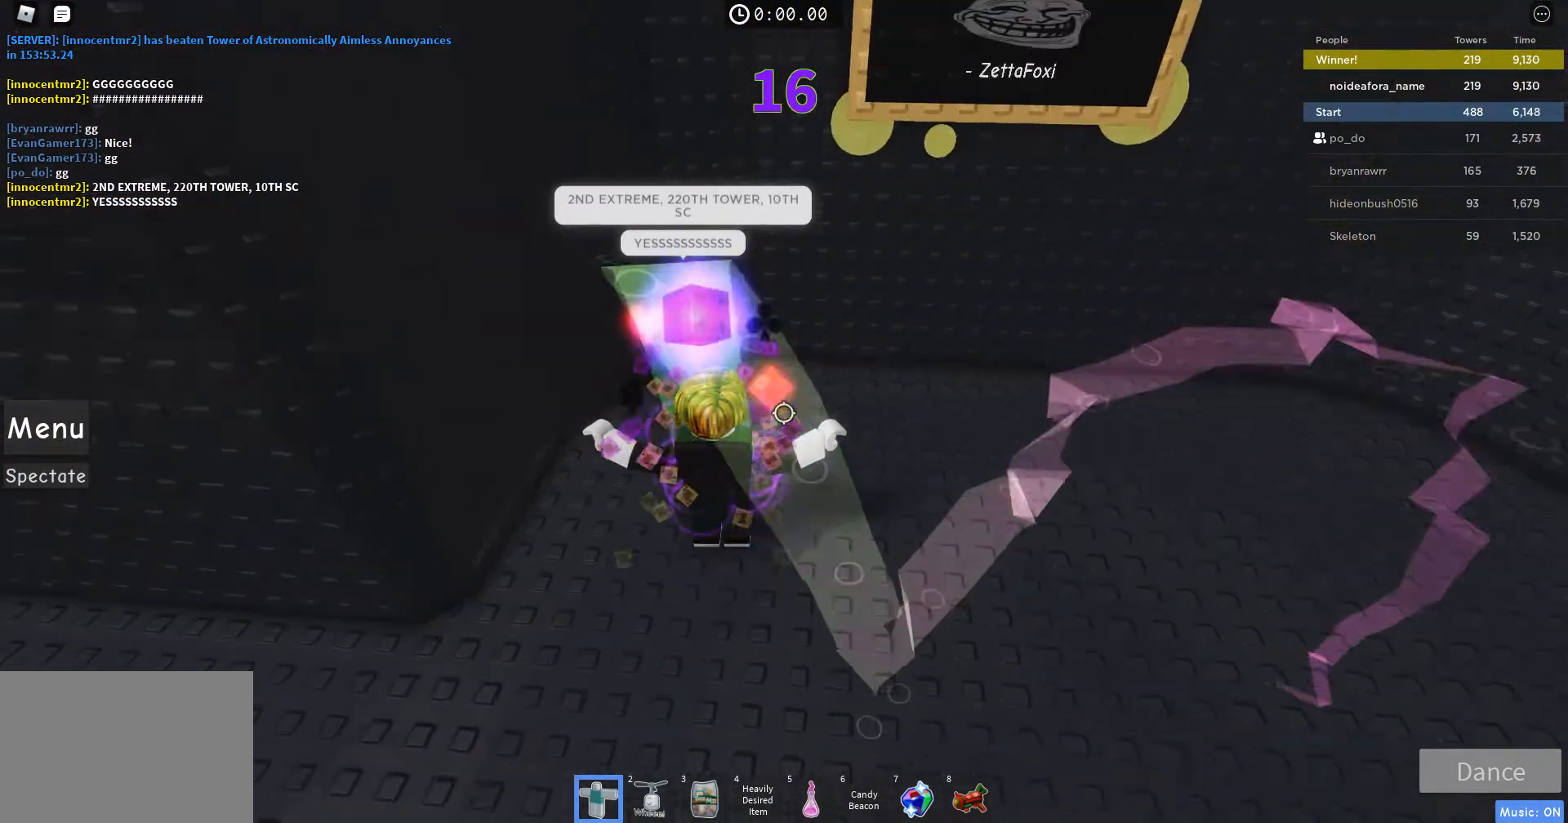
{"keys": ["d"], "mouse": ["left"], "events": [[33, "d", "down"], [100, "space", "down"], [433, "space", "up"], [467, "w", "up"]]}
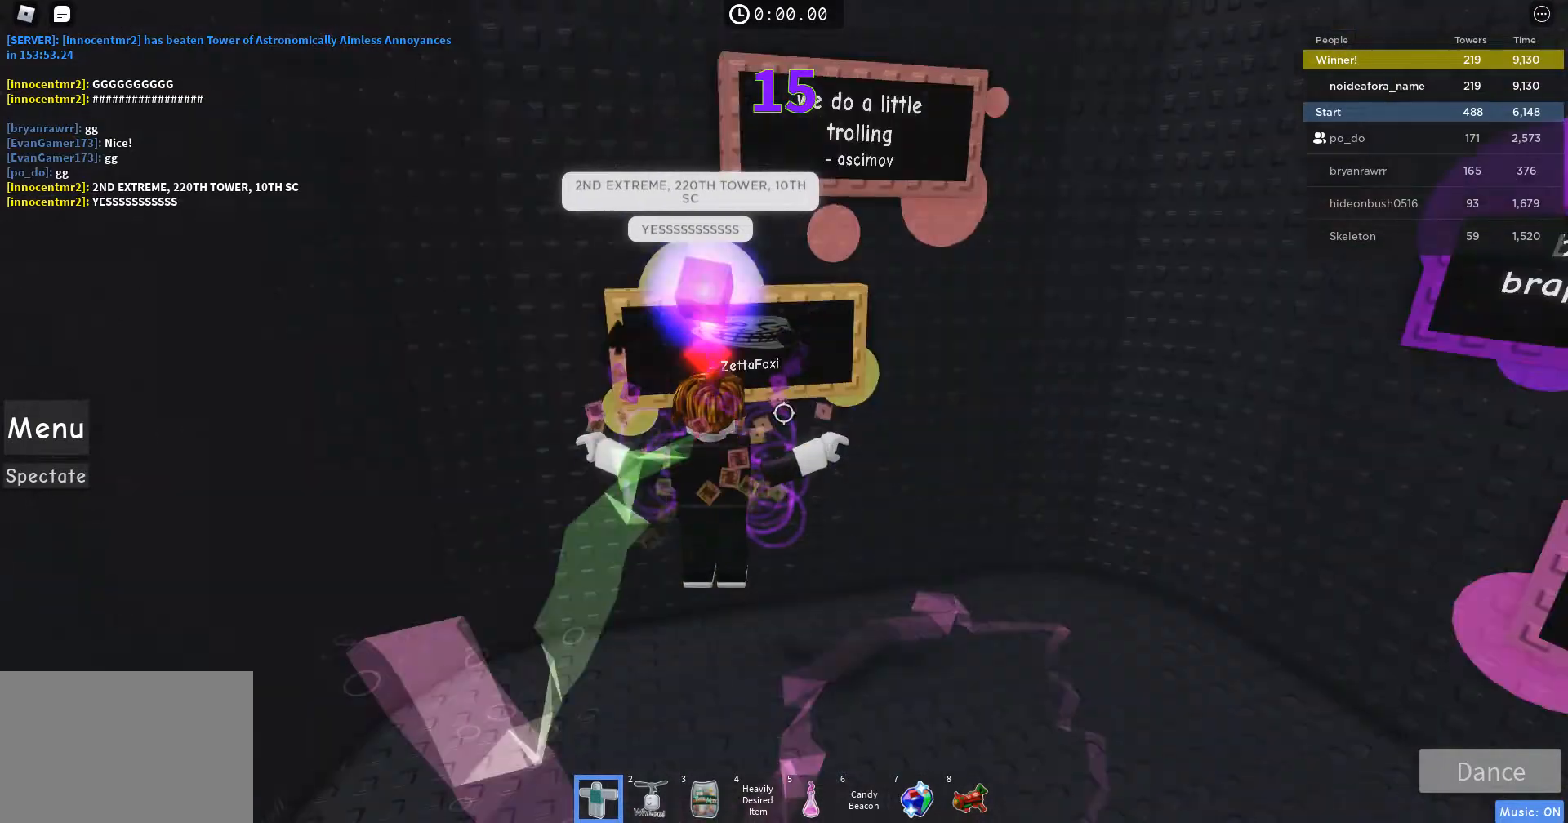
{"keys": [], "mouse": [], "events": [[267, "d", "up"], [333, "mouse_left", "up"]]}
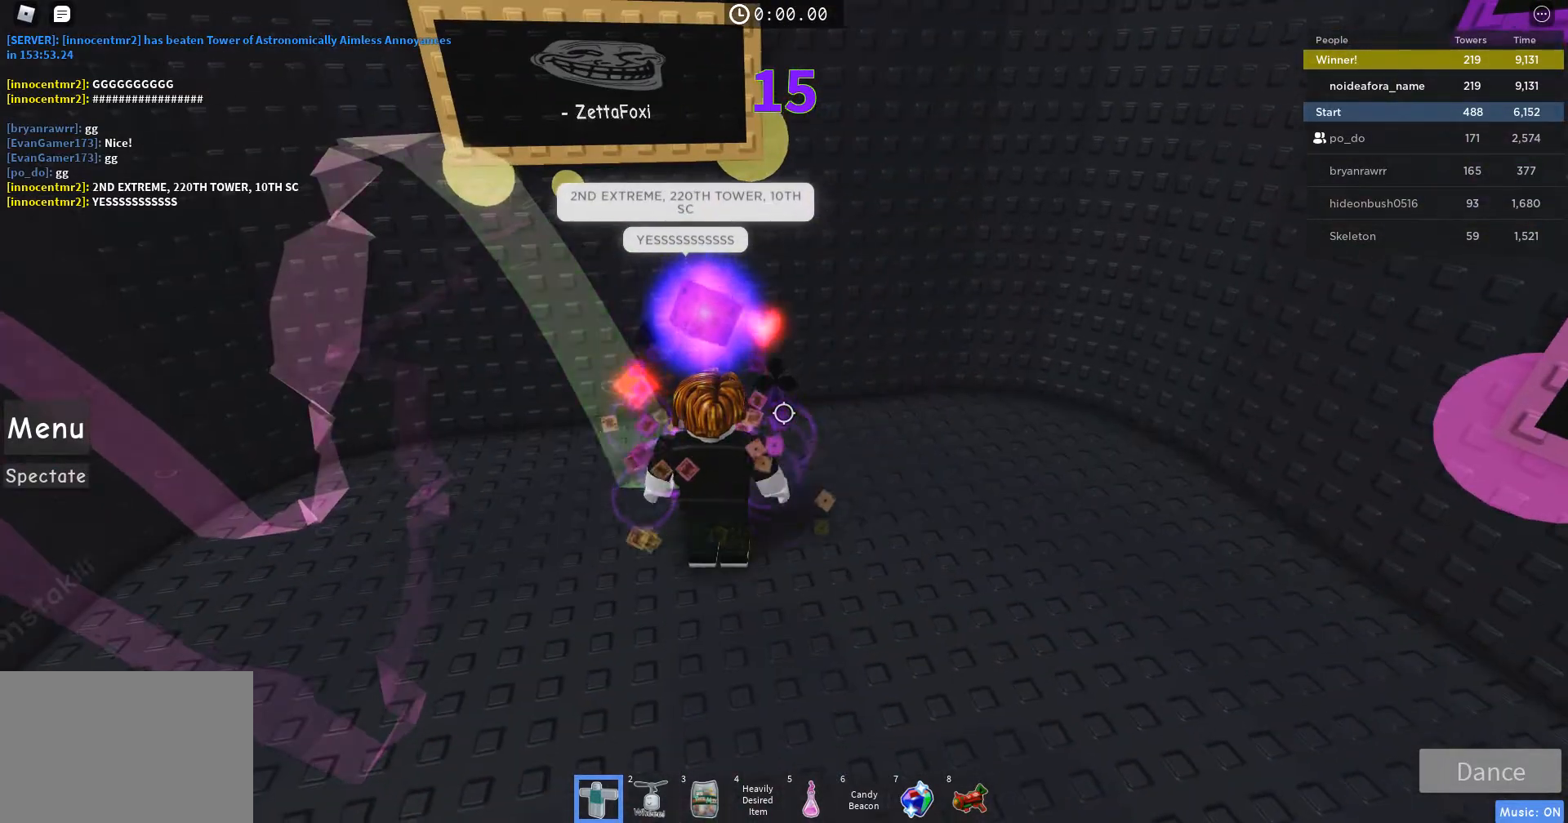
{"keys": [], "mouse": [], "events": [[167, "a", "down"], [200, "w", "down"], [400, "a", "up"], [467, "w", "up"]]}
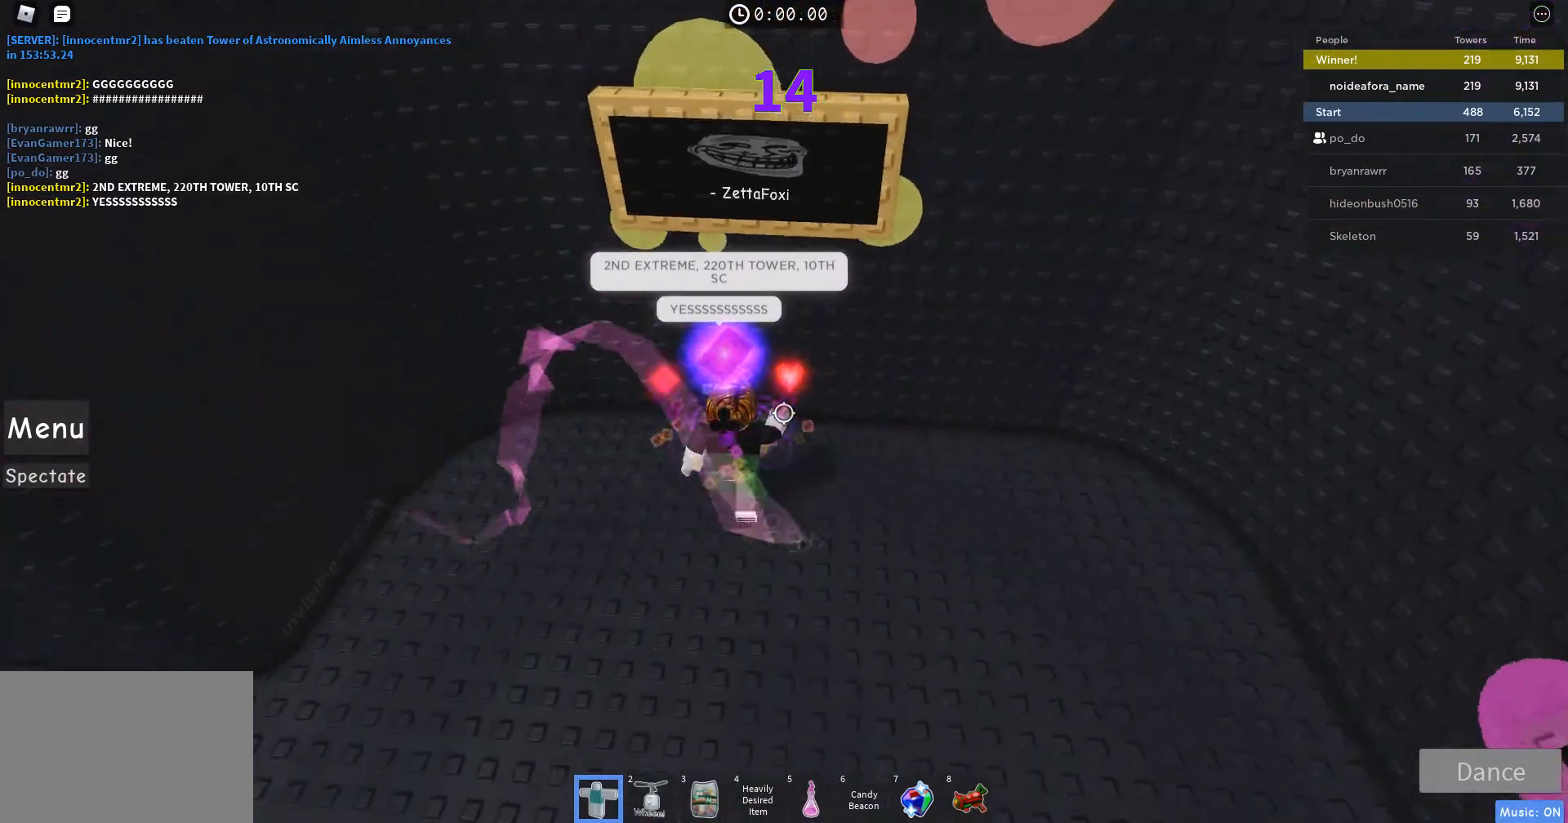
{"keys": ["w"], "mouse": [], "events": [[133, "space", "down"], [200, "w", "down"], [267, "space", "up"]]}
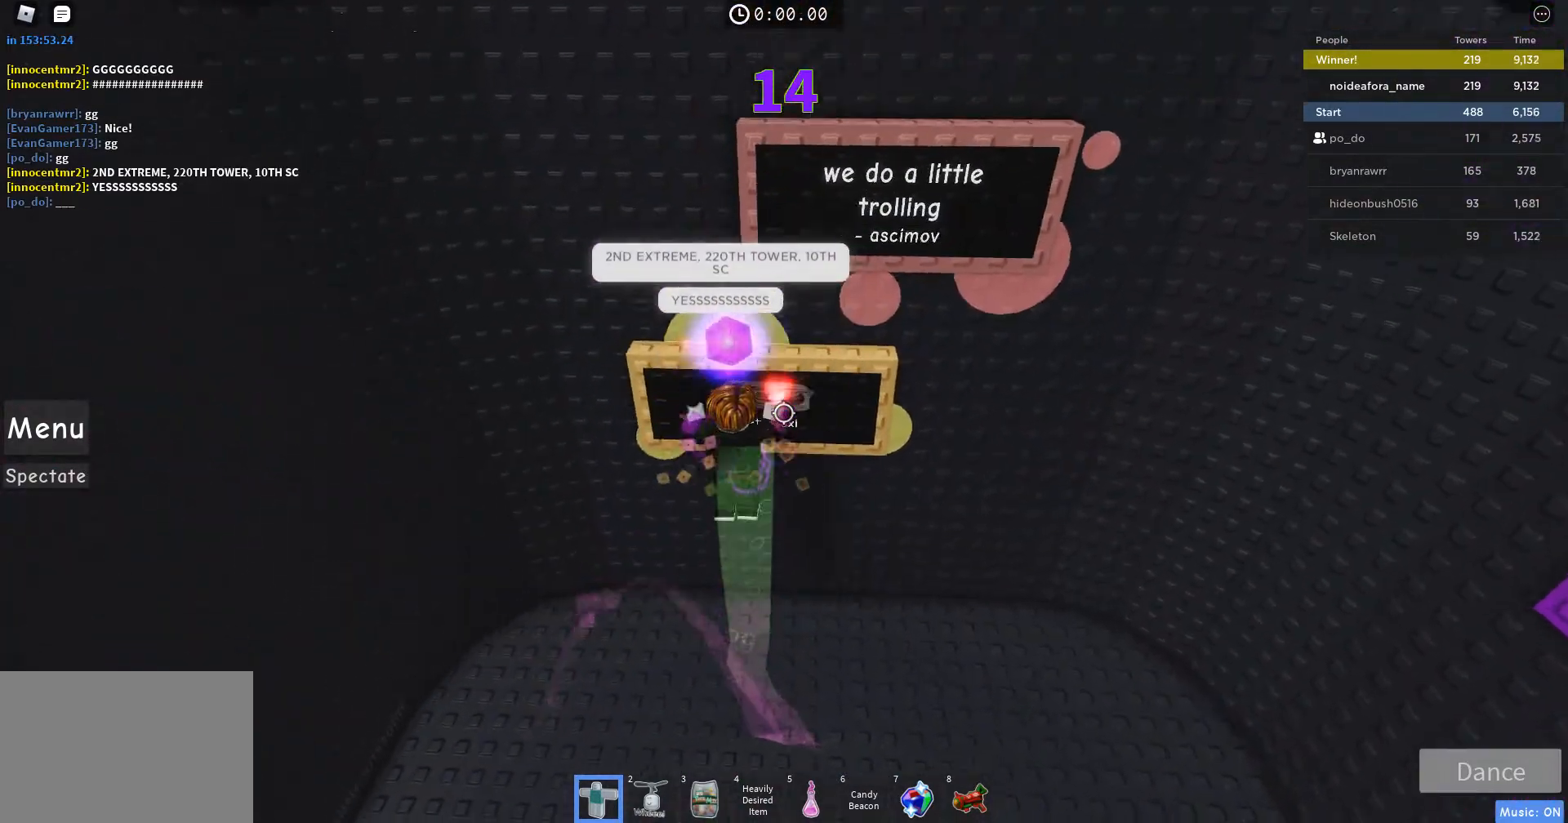
{"keys": ["d", "s"], "mouse": [], "events": [[267, "w", "up"], [433, "d", "down"], [433, "s", "down"]]}
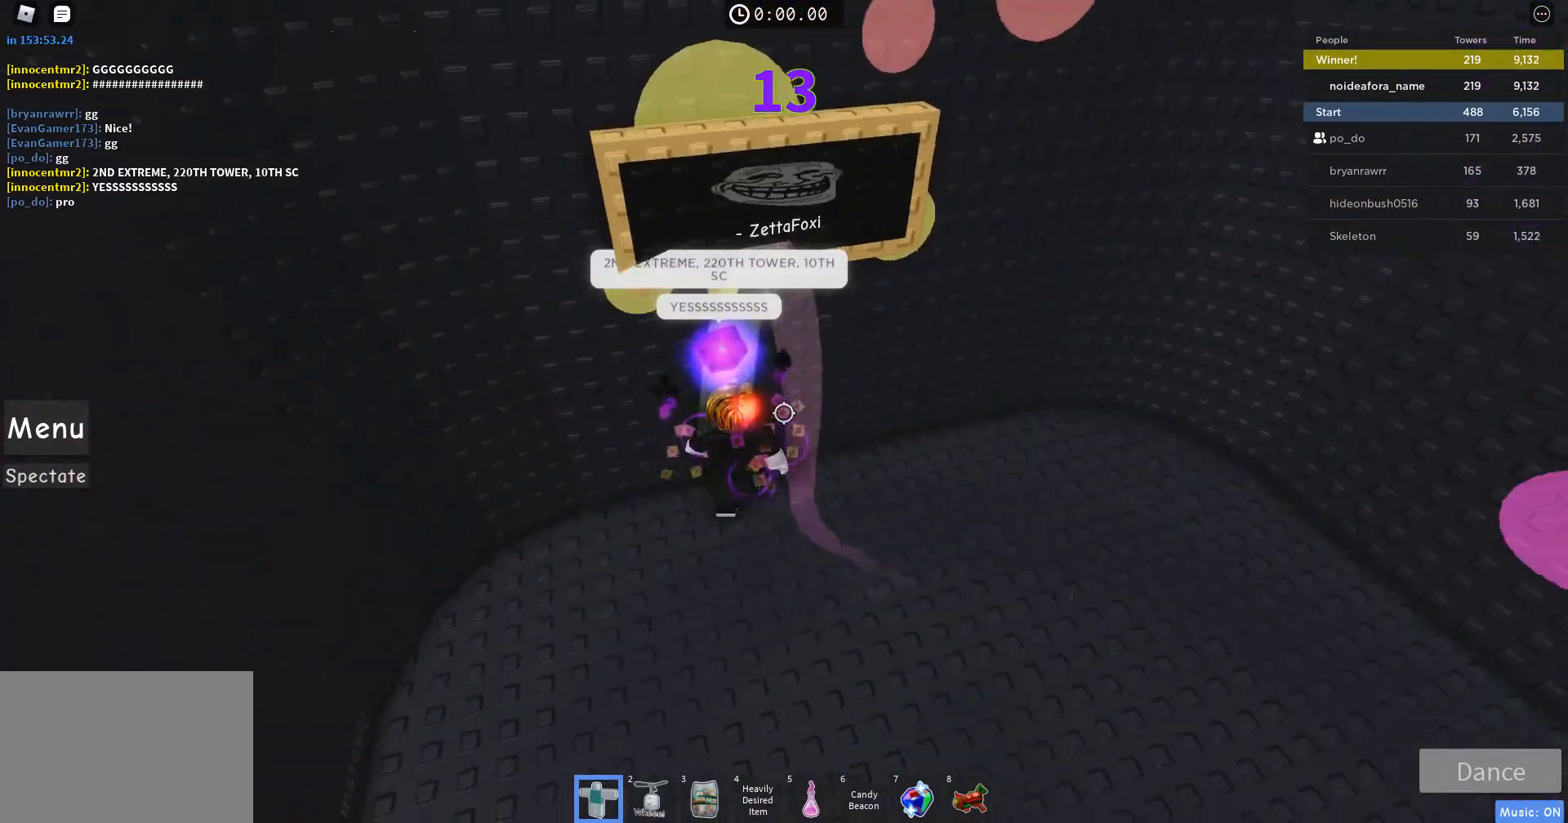
{"keys": ["space", "w"], "mouse": [], "events": [[67, "s", "up"], [100, "d", "up"], [200, "space", "down"], [300, "space", "up"], [300, "w", "down"], [500, "space", "down"]]}
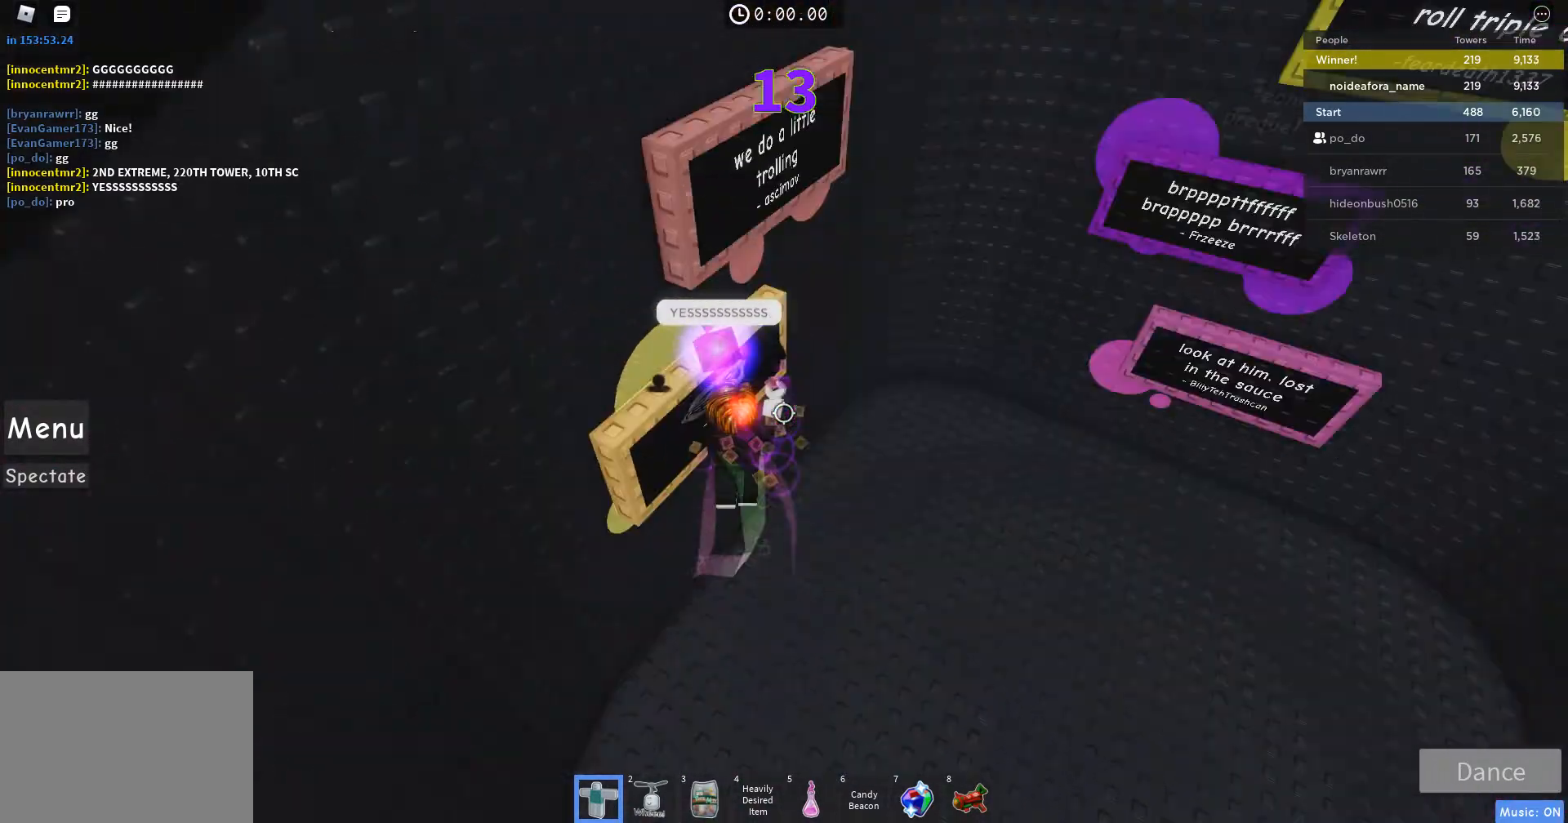
{"keys": [], "mouse": [], "events": [[100, "space", "up"], [100, "w", "up"], [433, "s", "down"], [500, "s", "up"]]}
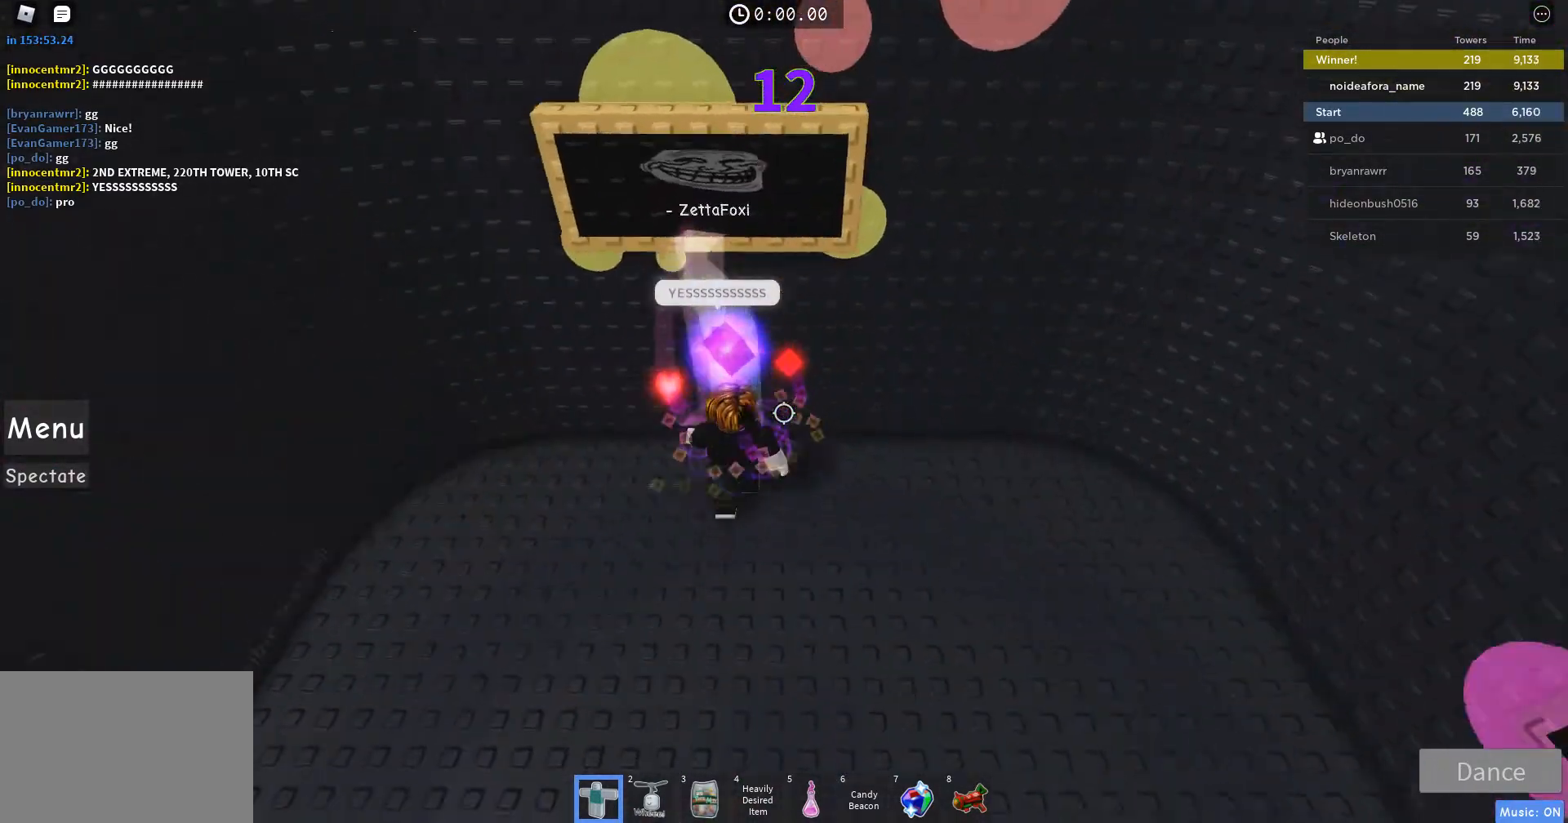
{"keys": ["w"], "mouse": [], "events": [[33, "space", "down"], [133, "space", "up"], [133, "w", "down"]]}
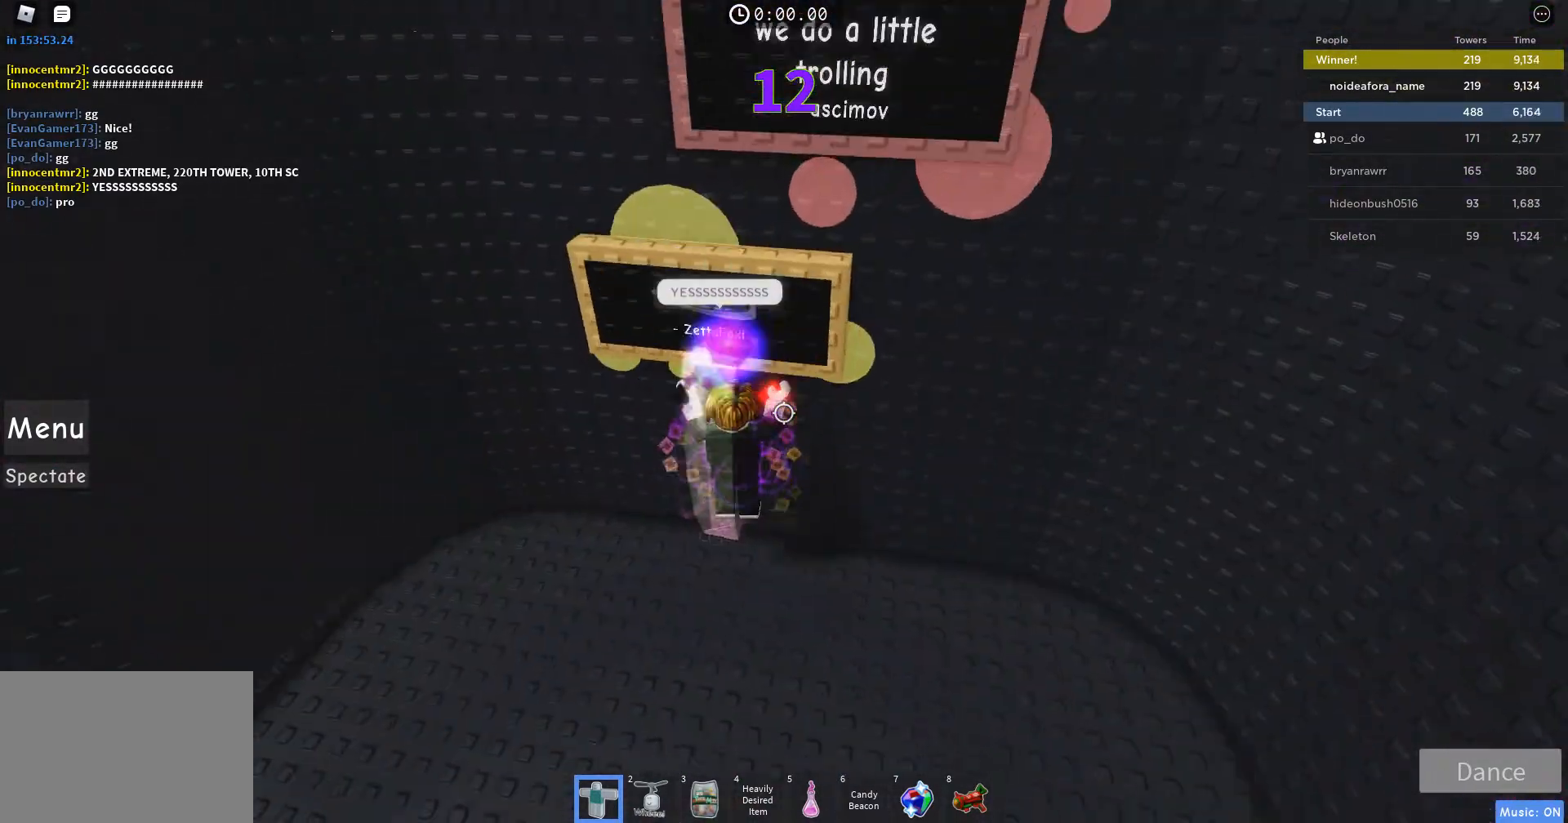
{"keys": ["w"], "mouse": [], "events": [[33, "w", "up"], [200, "s", "down"], [300, "s", "up"], [367, "space", "down"], [433, "w", "down"], [467, "space", "up"]]}
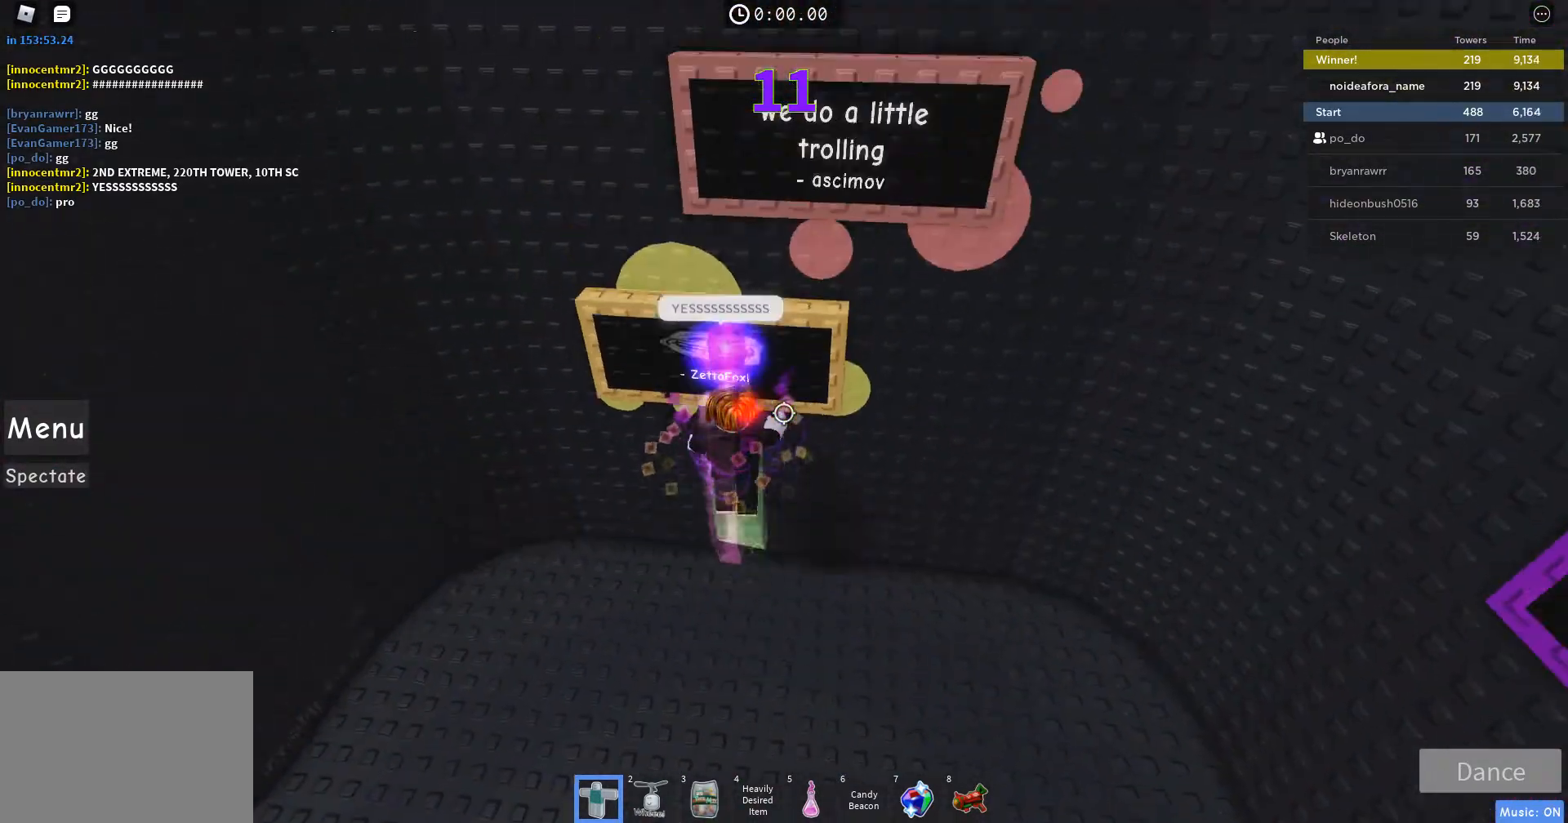
{"keys": ["s"], "mouse": [], "events": [[133, "space", "down"], [233, "space", "up"], [333, "w", "up"], [500, "s", "down"]]}
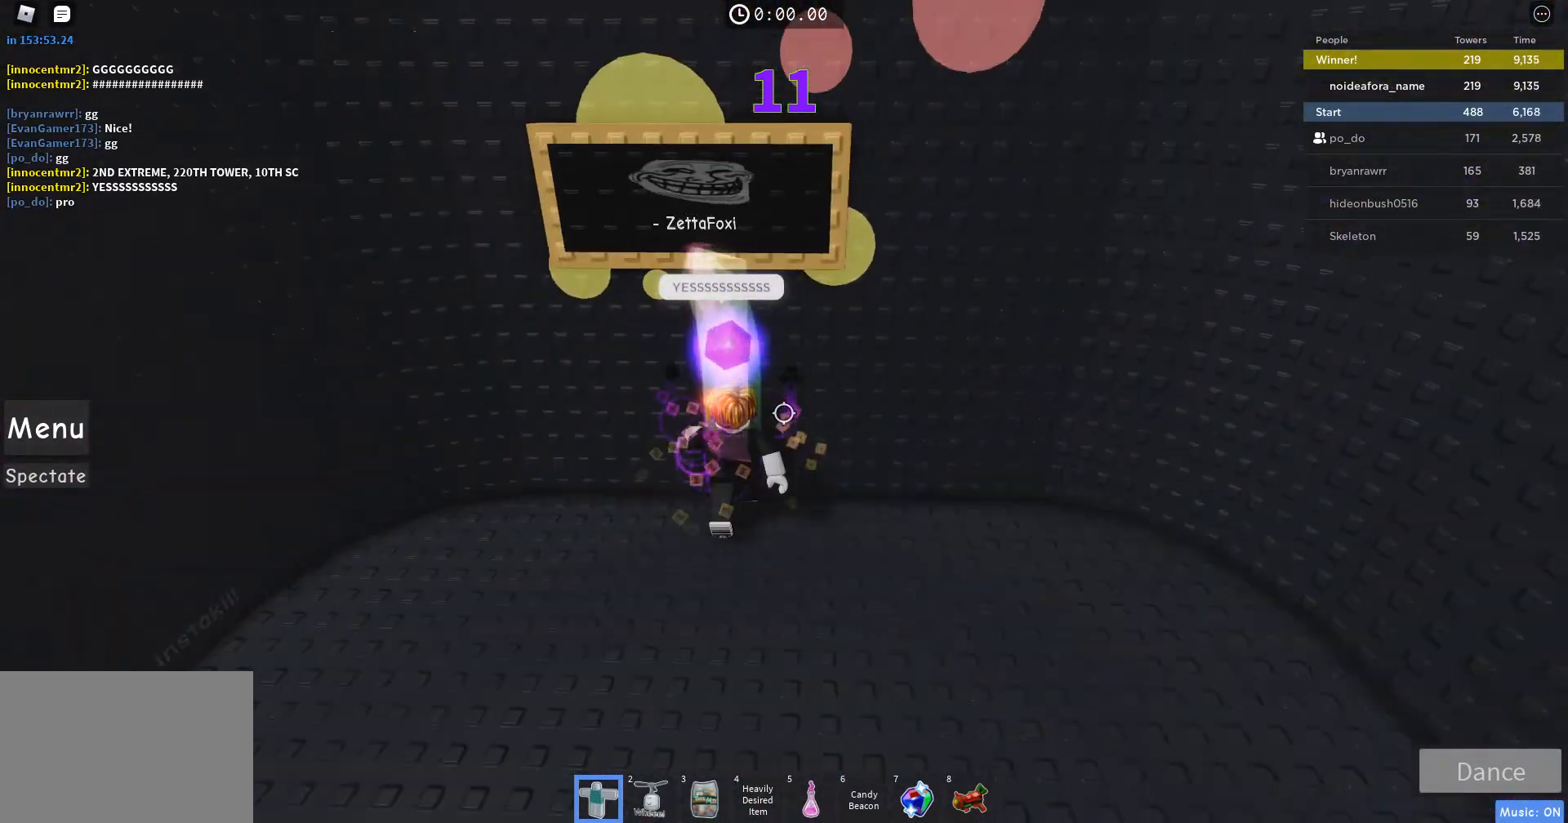
{"keys": ["s"], "mouse": [], "events": []}
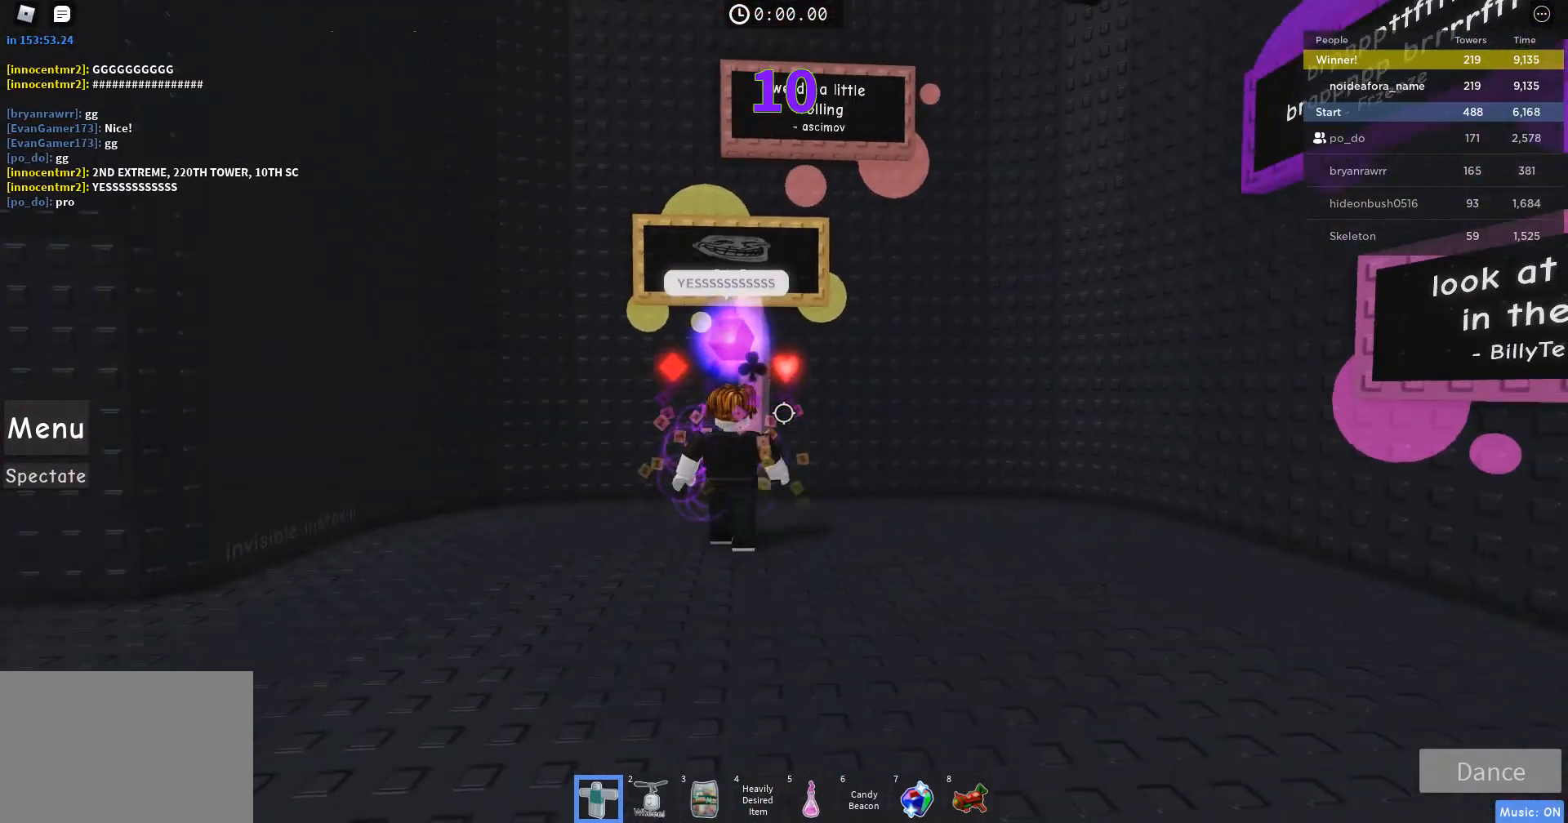
{"keys": [], "mouse": [], "events": [[67, "d", "down"], [233, "s", "up"], [400, "d", "up"]]}
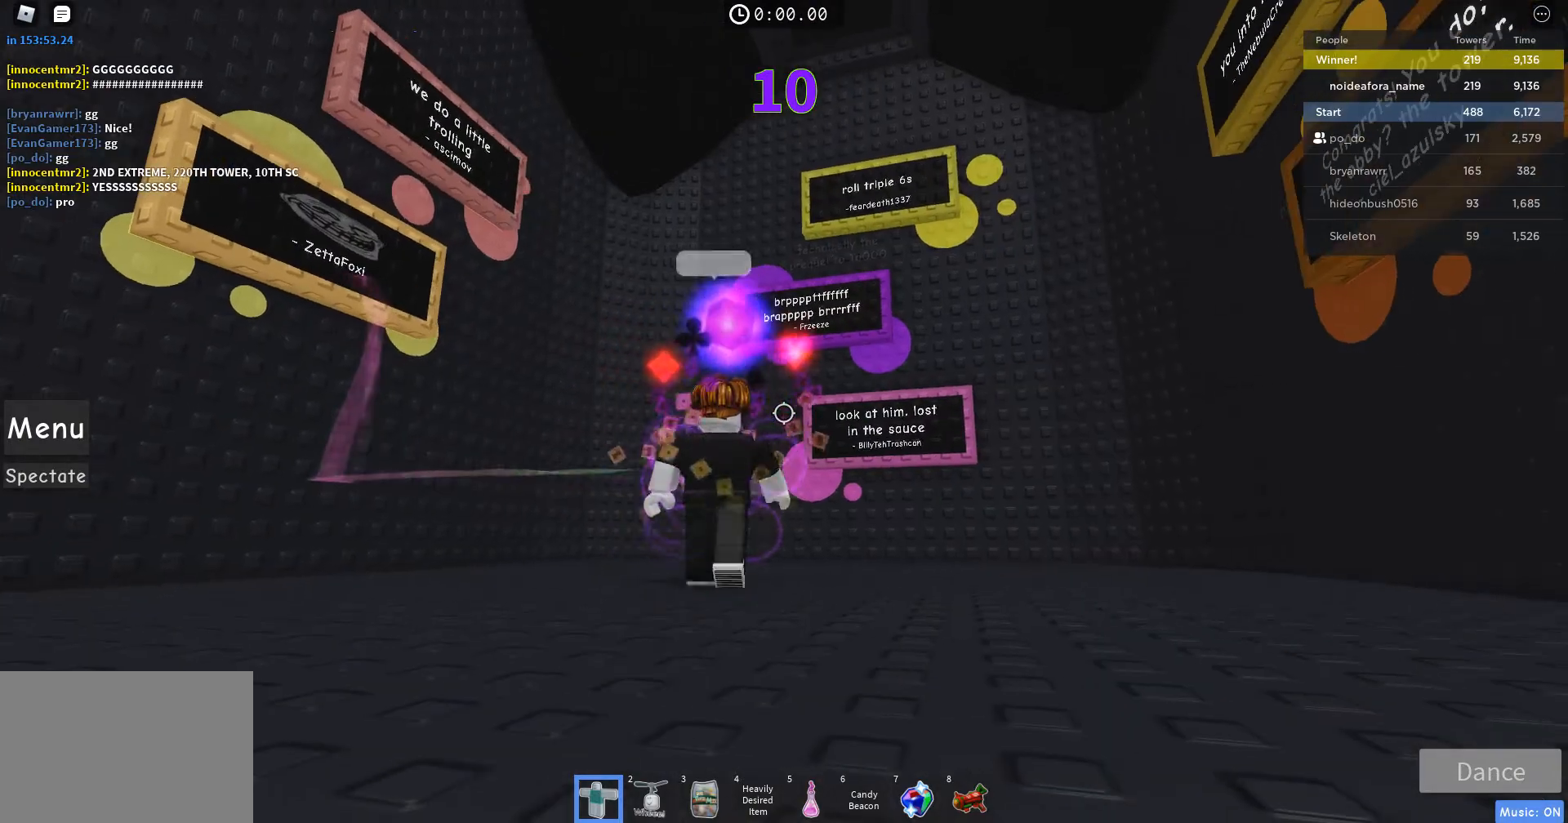
{"keys": [], "mouse": [], "events": []}
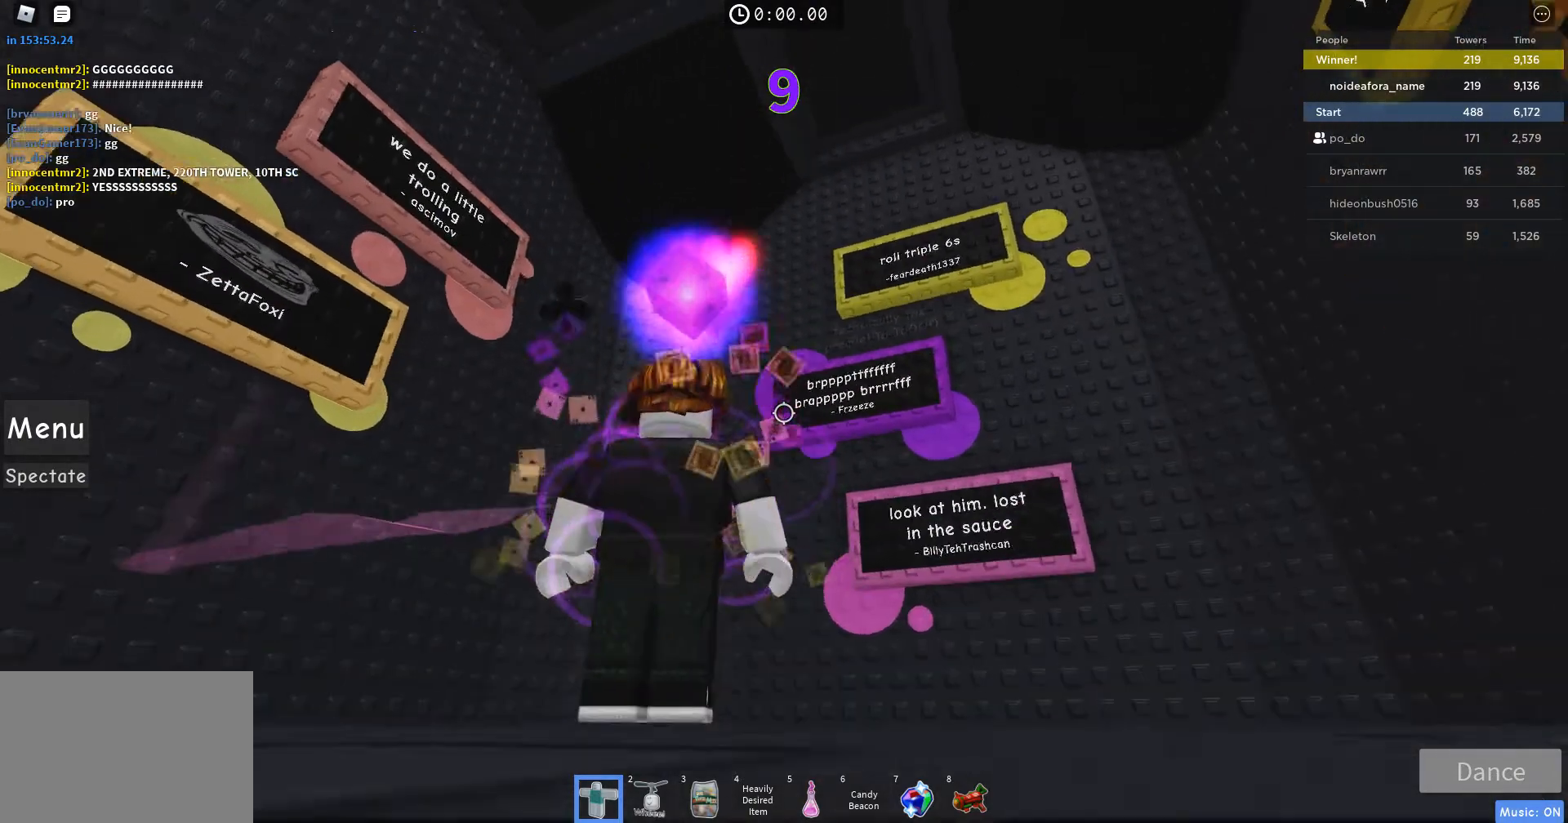
{"keys": [], "mouse": [], "events": []}
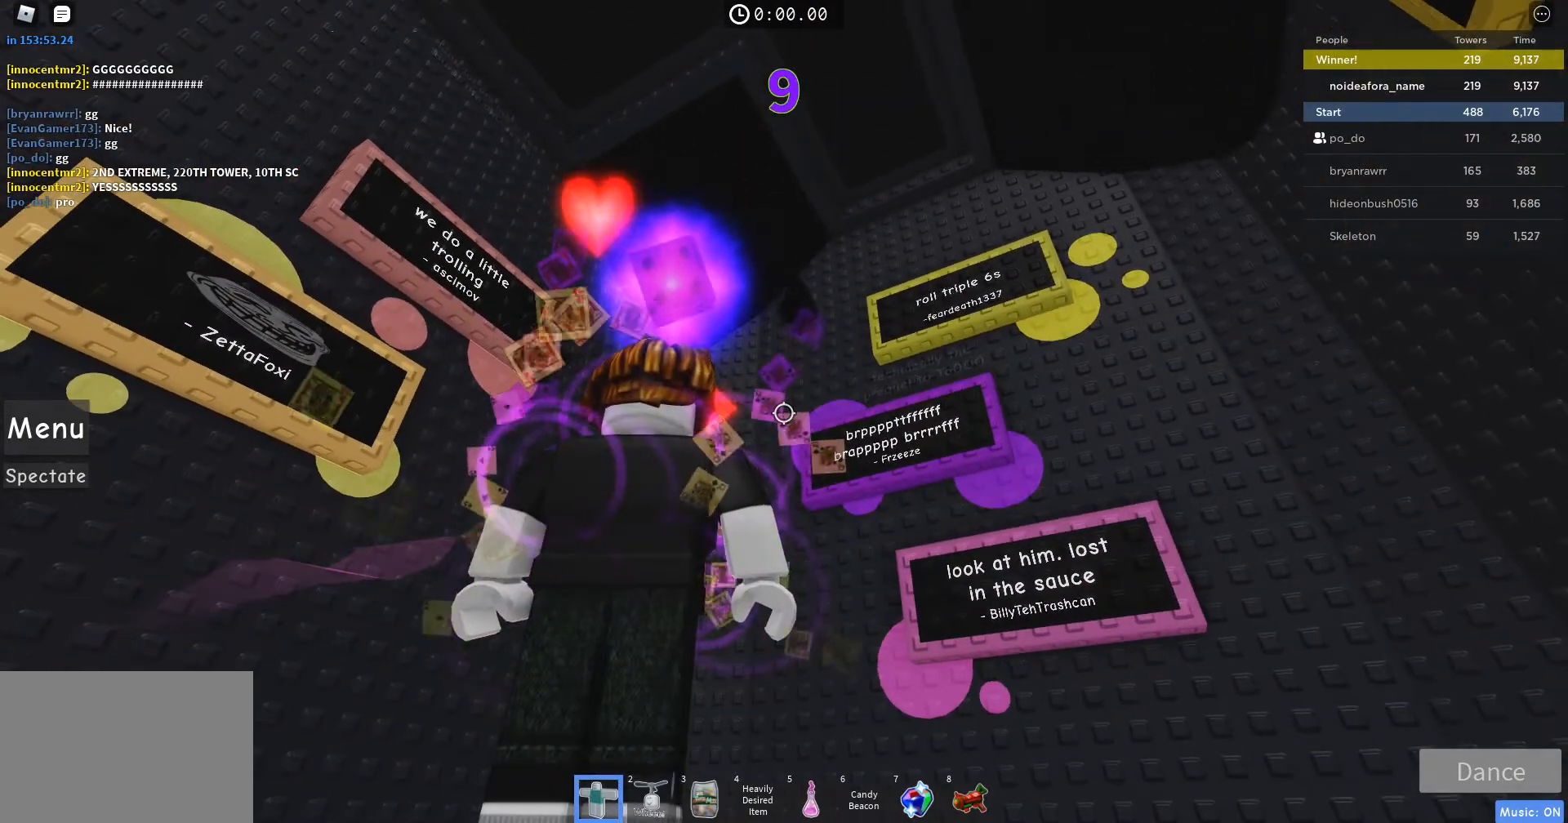
{"keys": [], "mouse": [], "events": []}
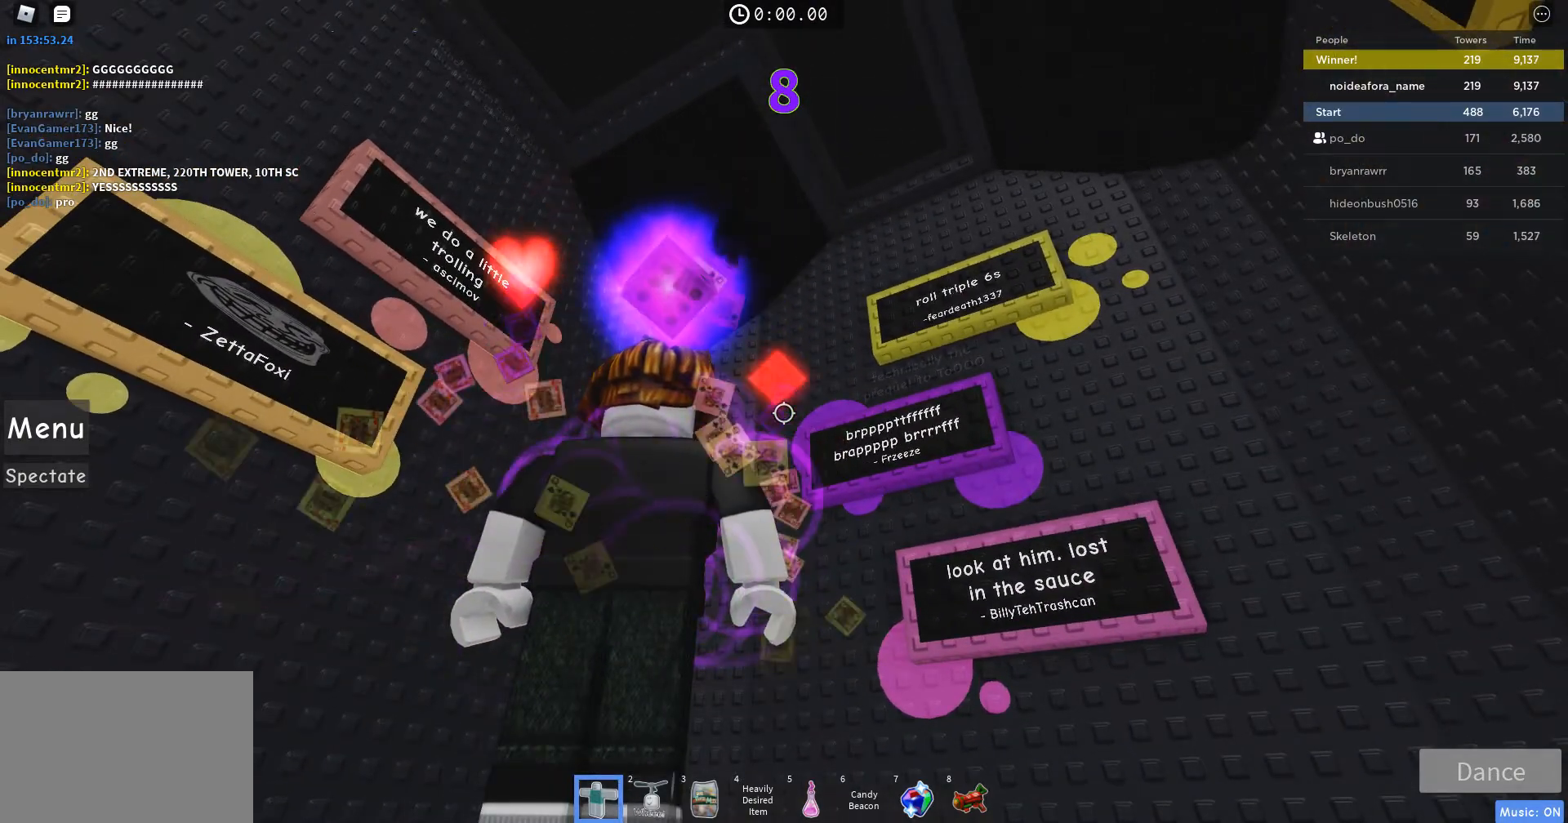
{"keys": [], "mouse": [], "events": []}
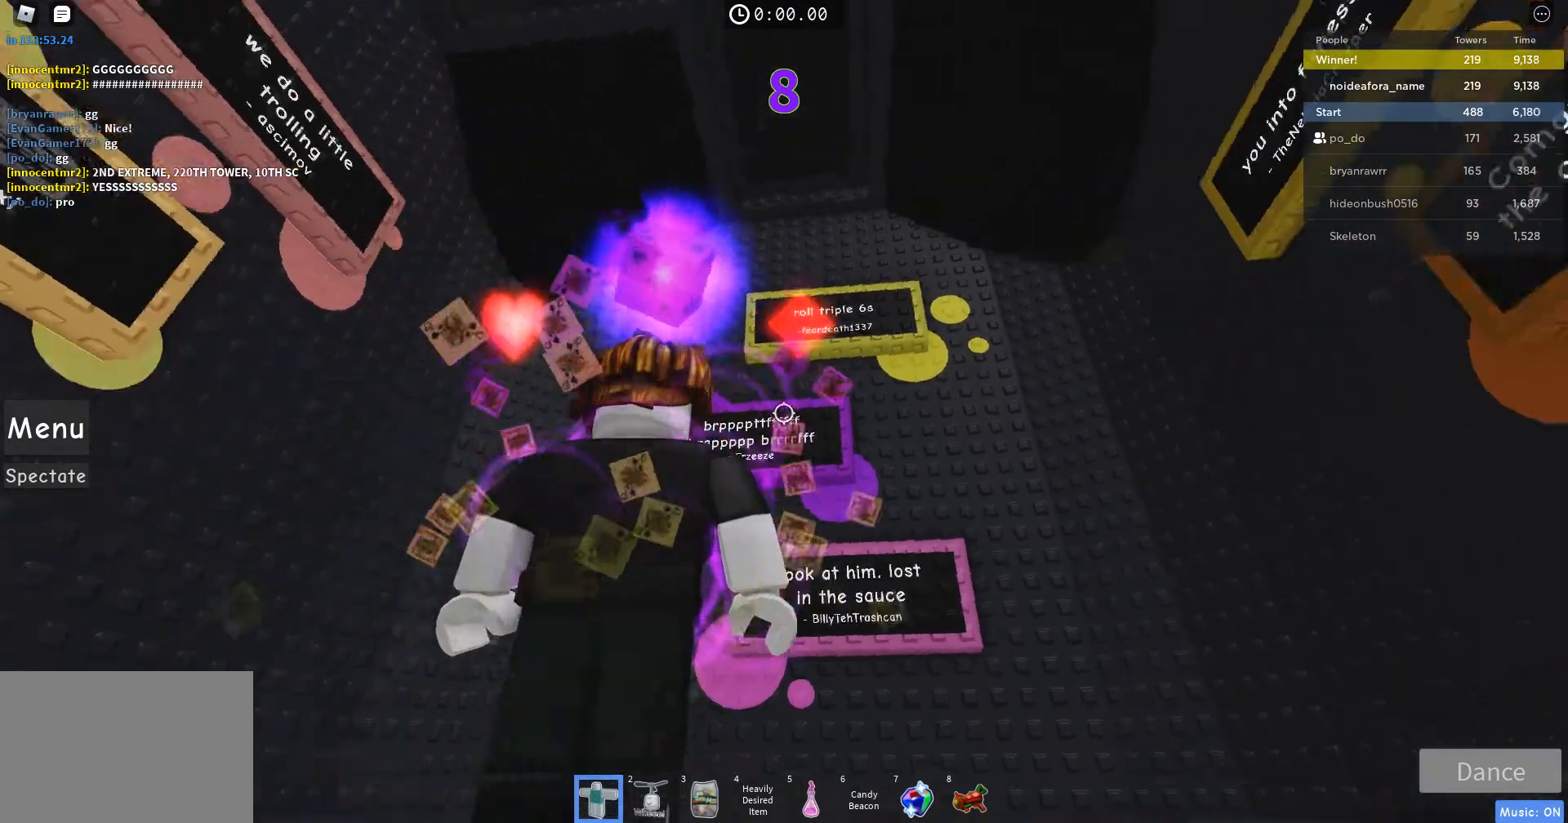
{"keys": [], "mouse": [], "events": [[200, "shift", "down"], [400, "shift", "up"]]}
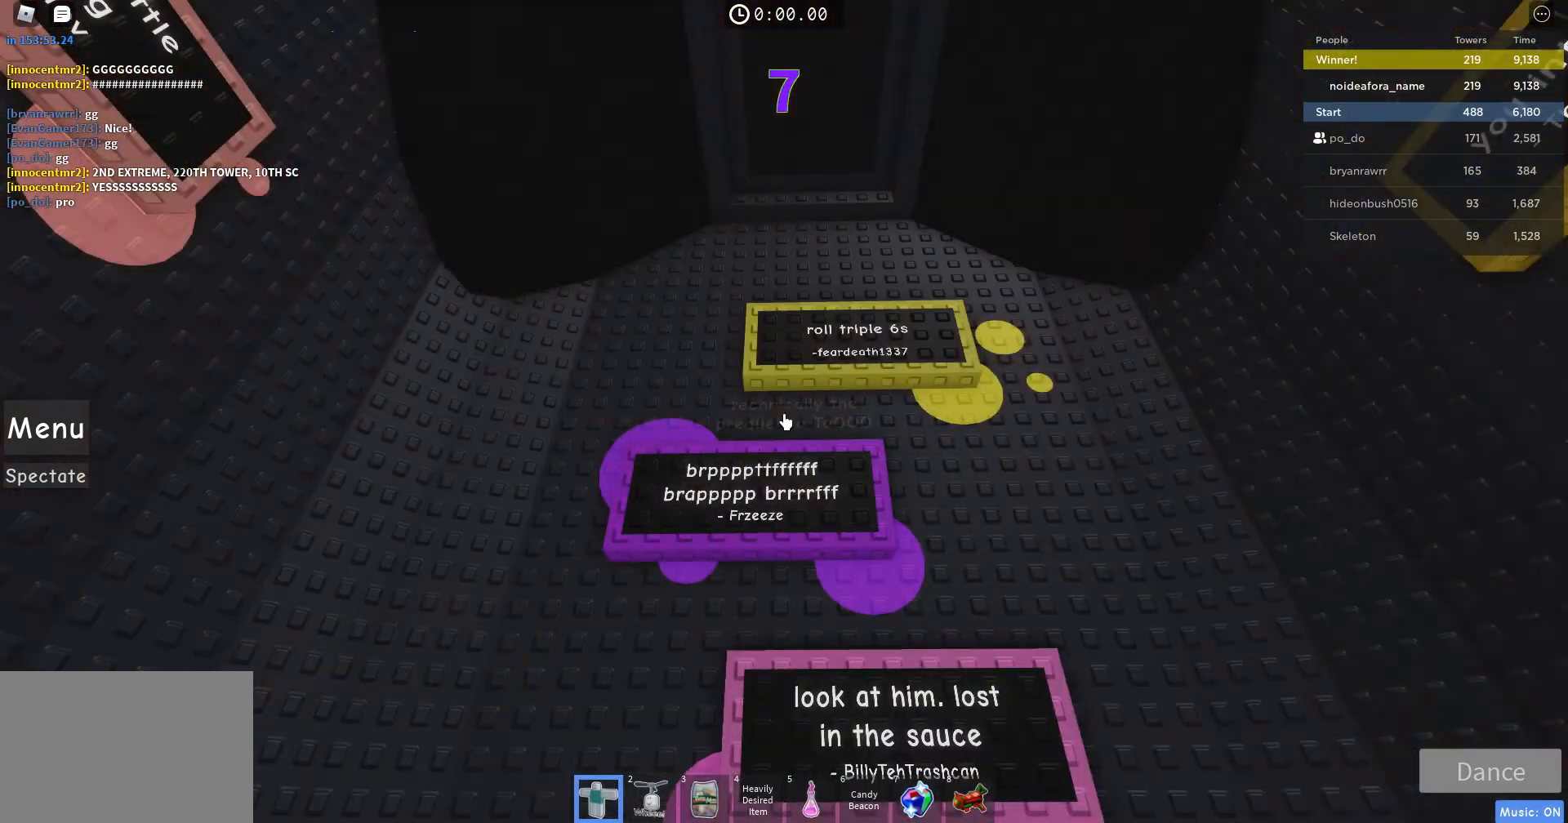
{"keys": [], "mouse": [], "events": []}
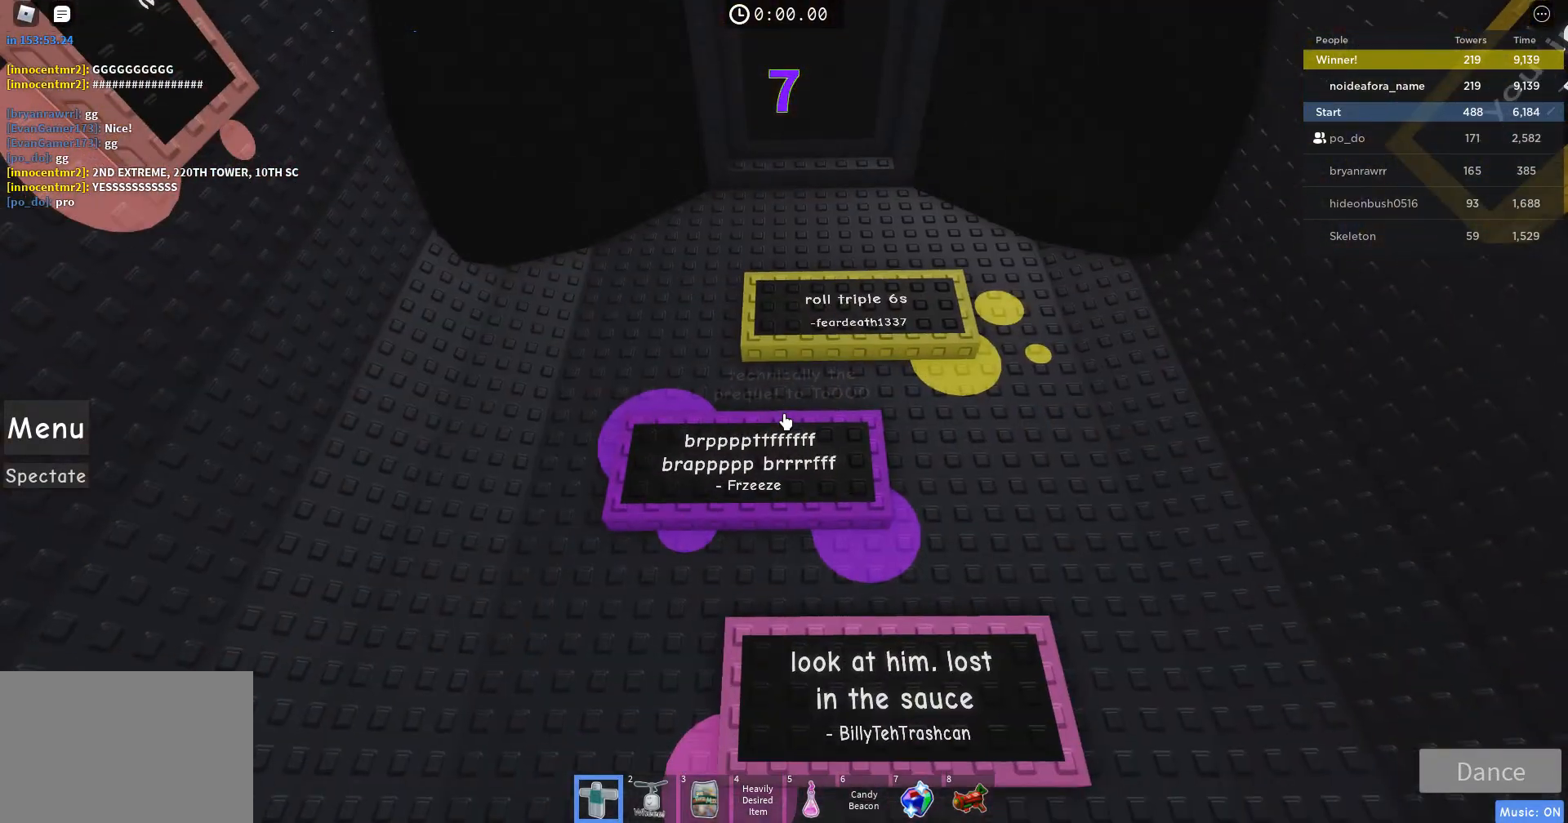
{"keys": [], "mouse": [], "events": []}
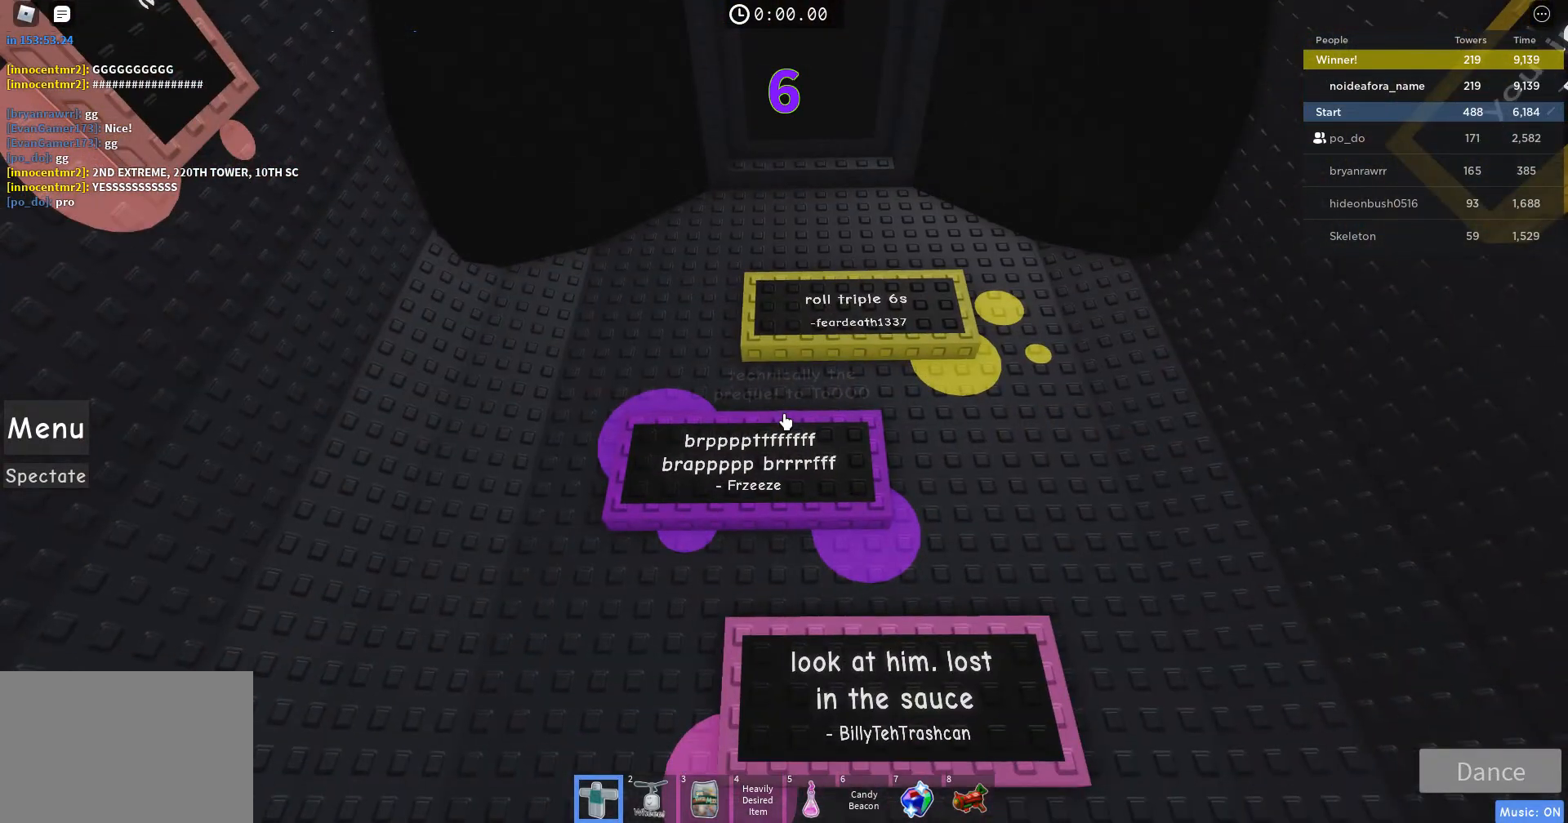
{"keys": [], "mouse": [], "events": []}
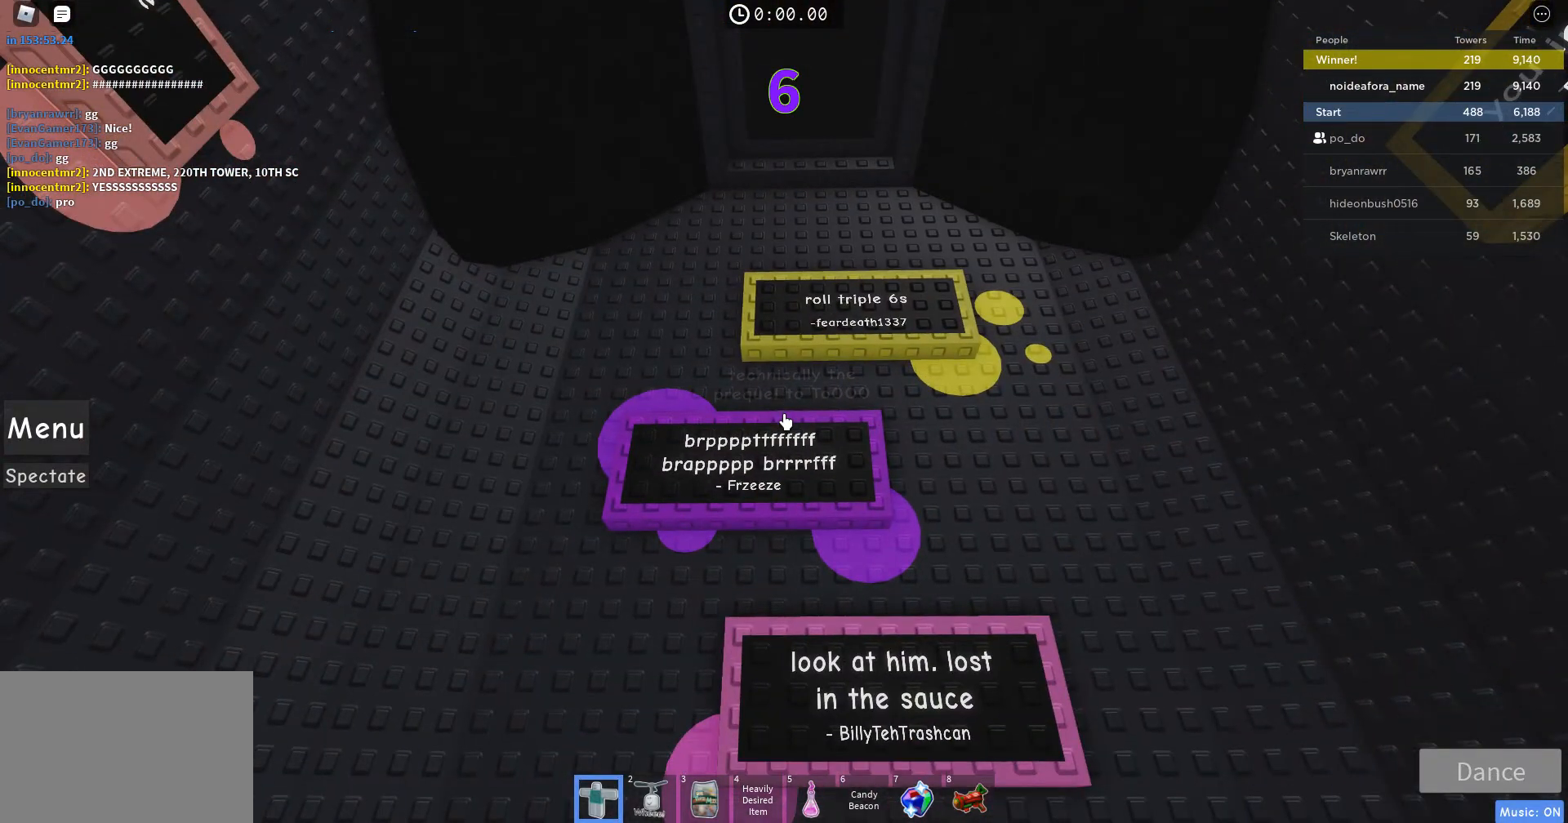
{"keys": [], "mouse": [], "events": []}
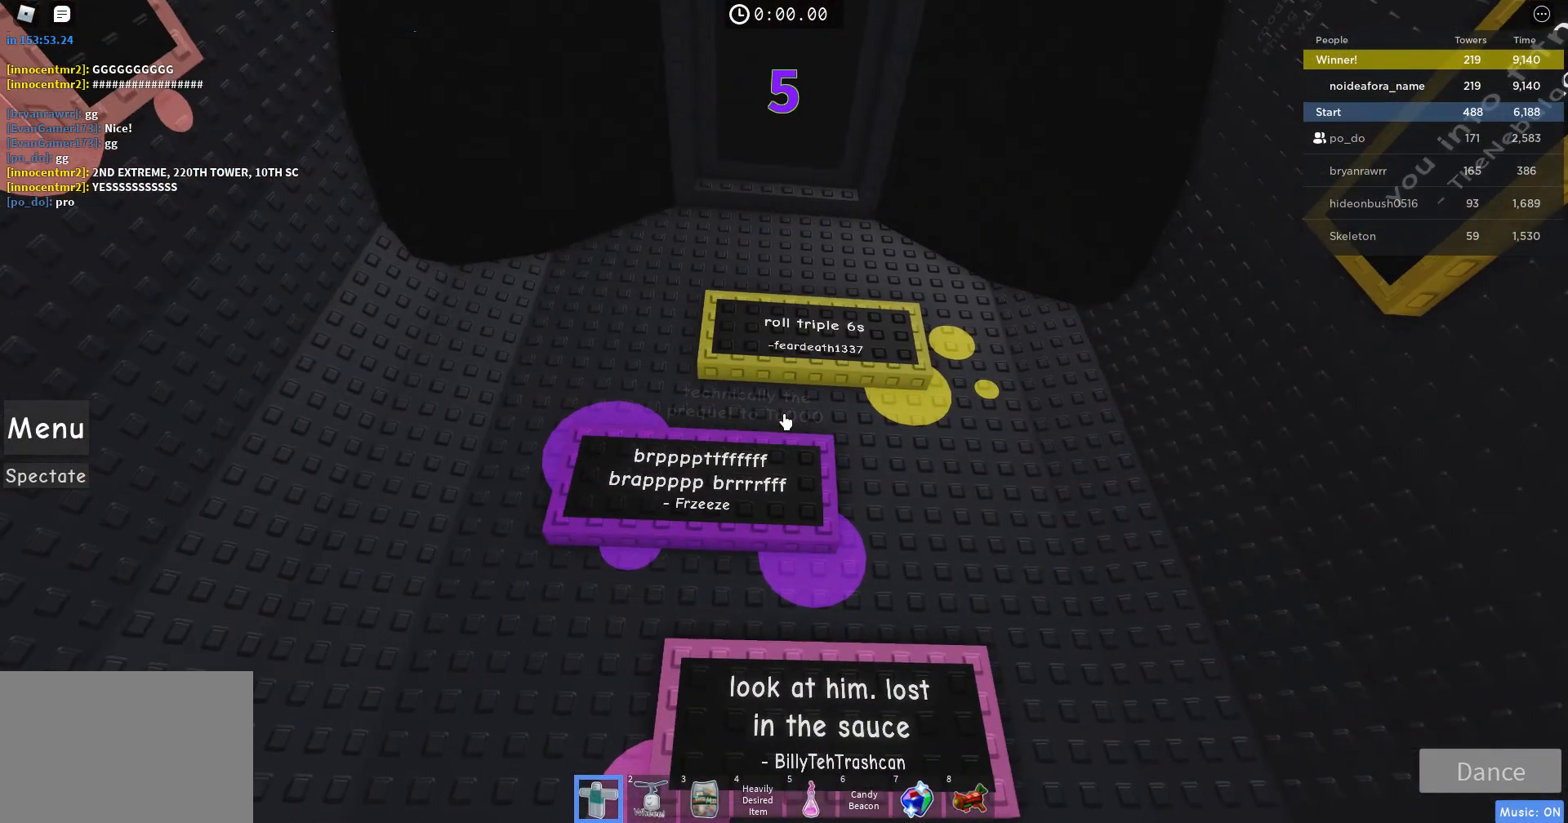
{"keys": [], "mouse": [], "events": []}
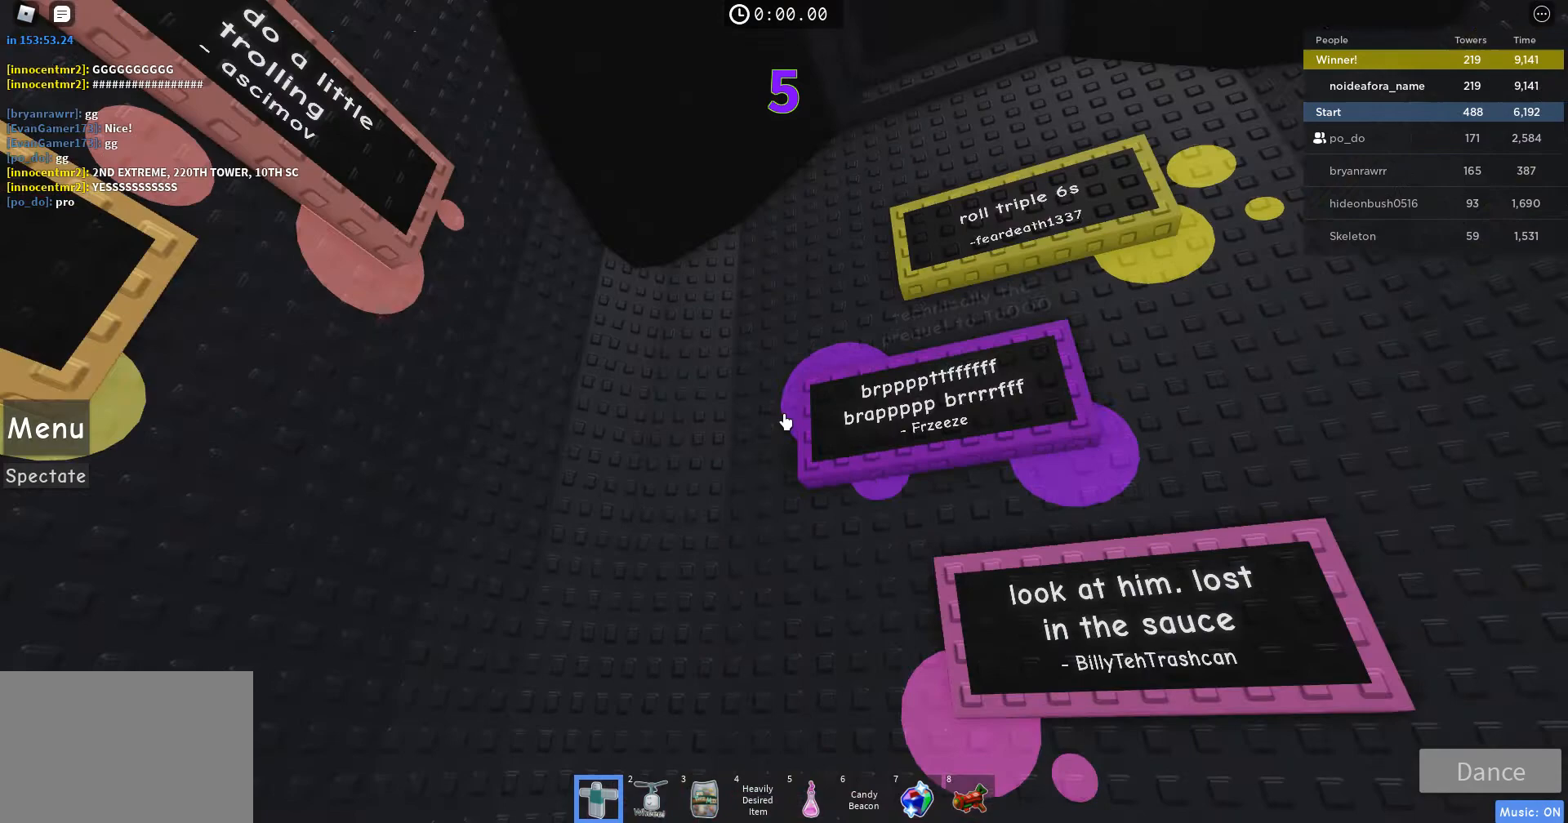
{"keys": [], "mouse": [], "events": []}
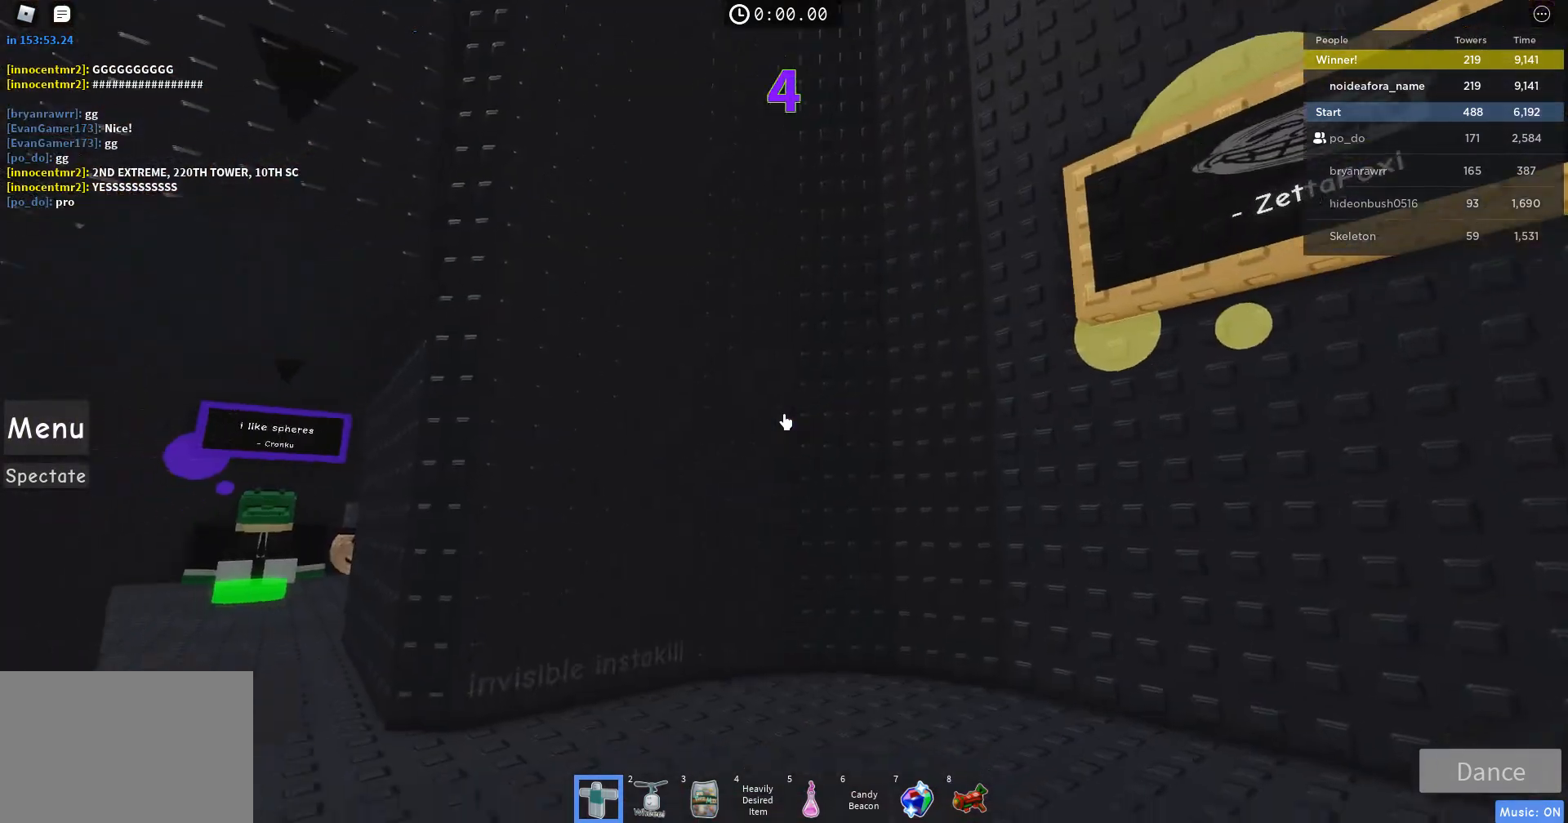
{"keys": [], "mouse": [], "events": []}
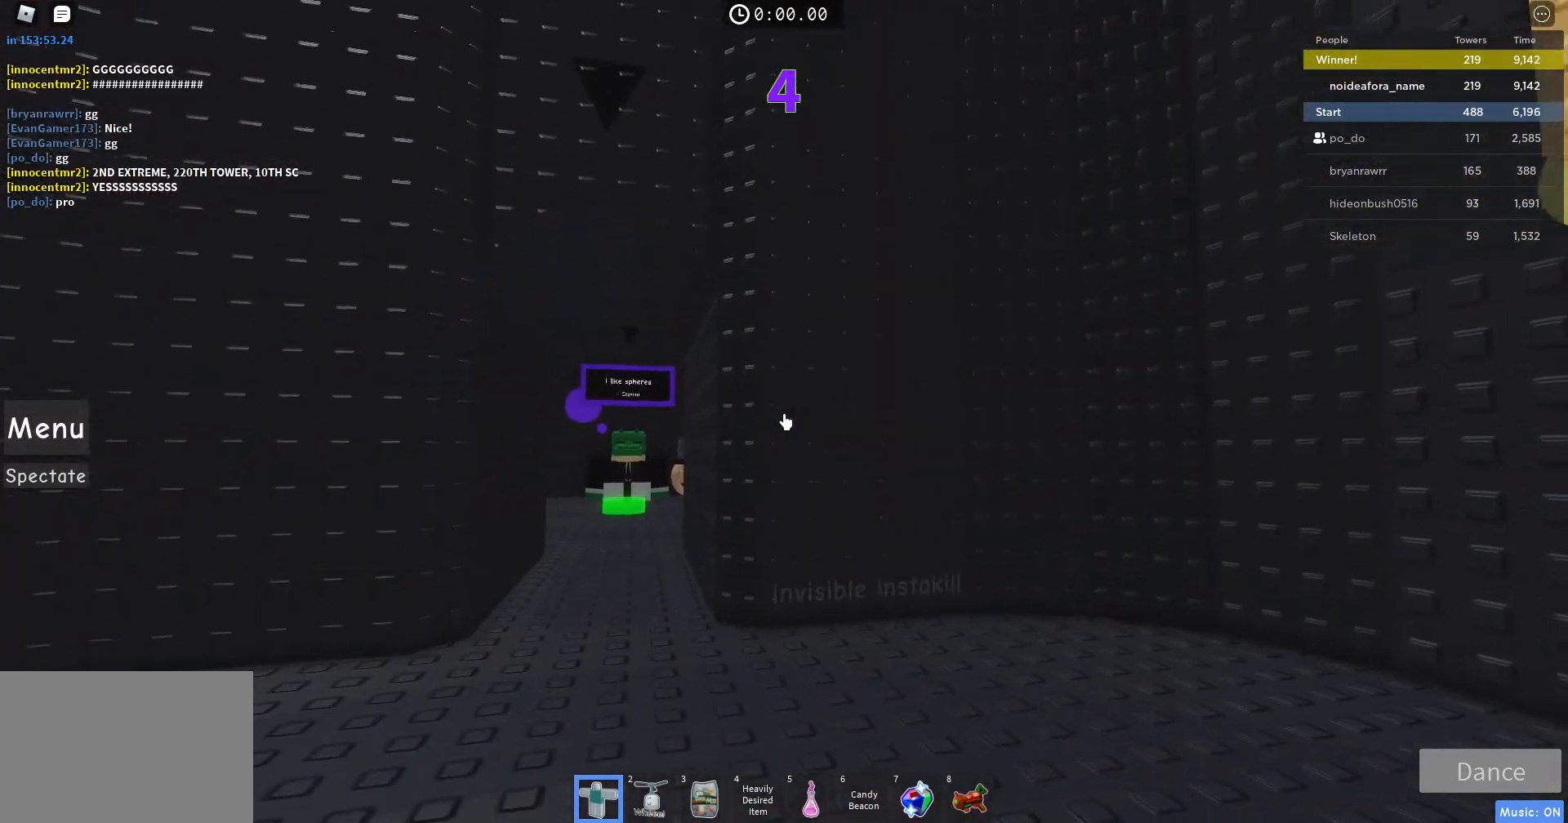
{"keys": [], "mouse": [], "events": []}
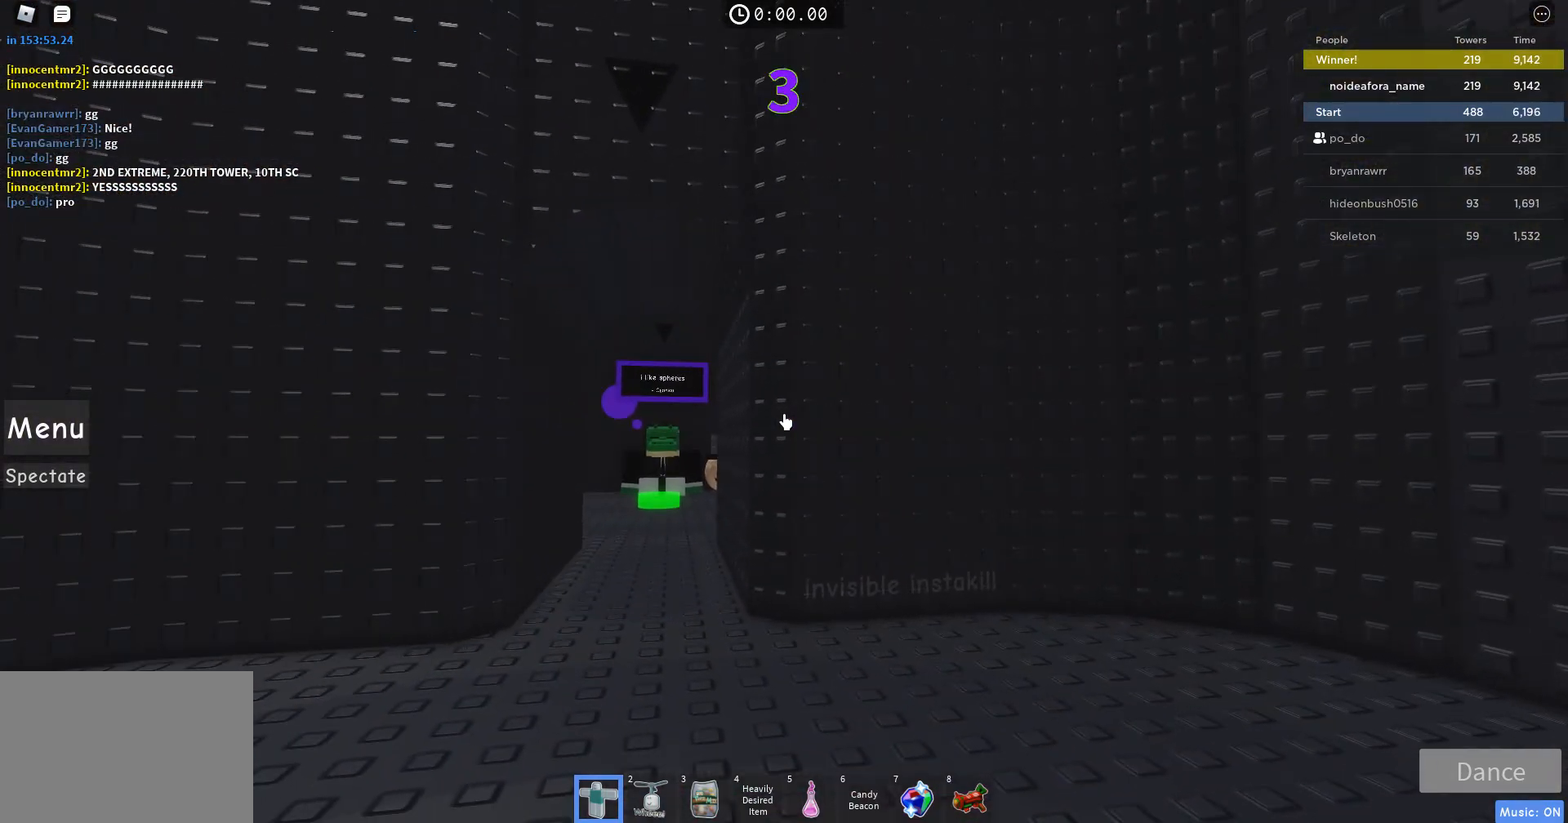
{"keys": [], "mouse": [], "events": []}
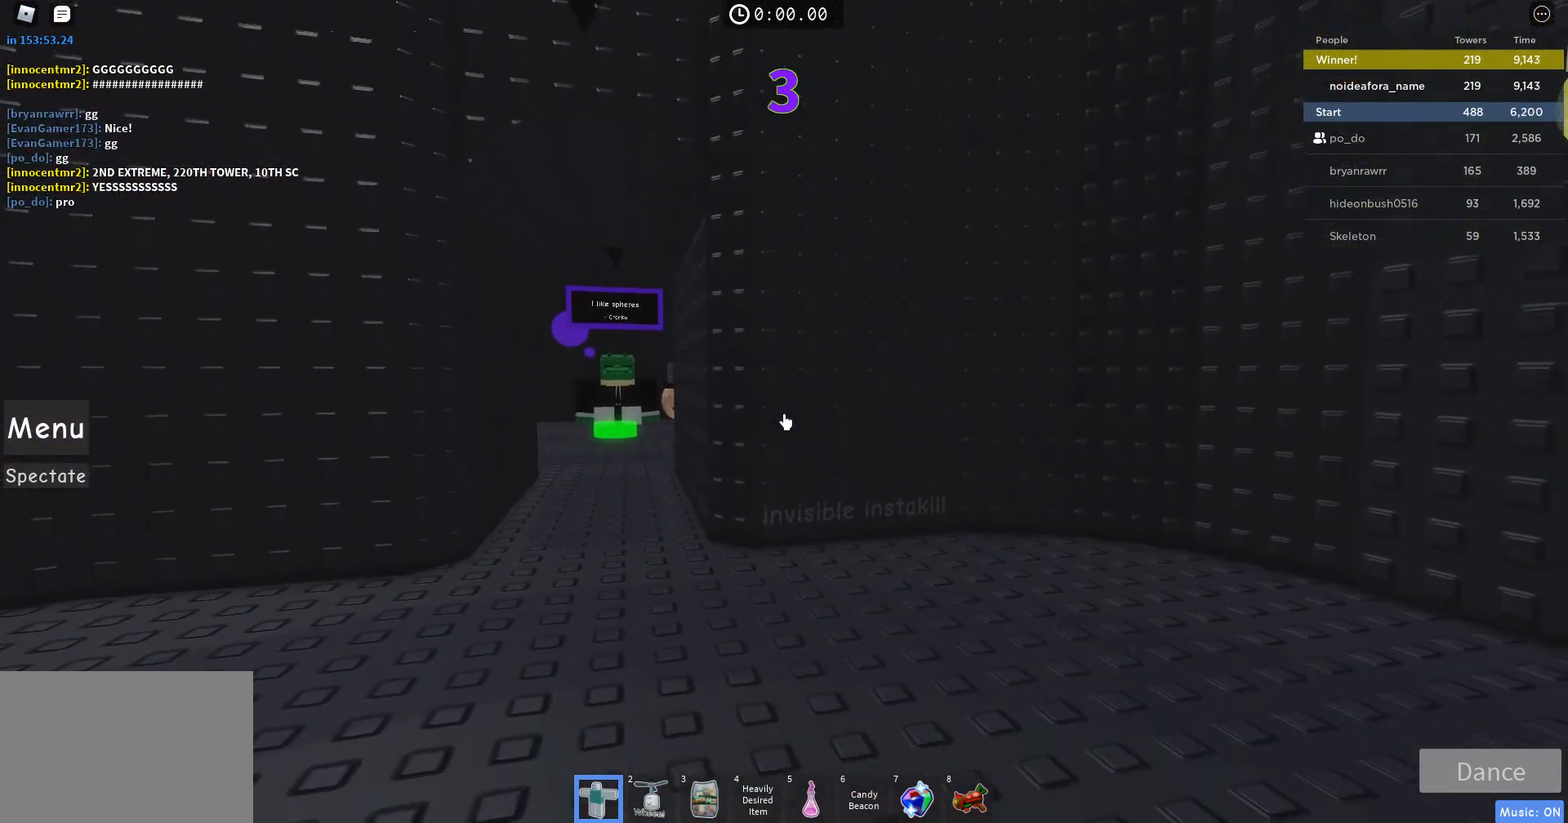
{"keys": [], "mouse": [], "events": []}
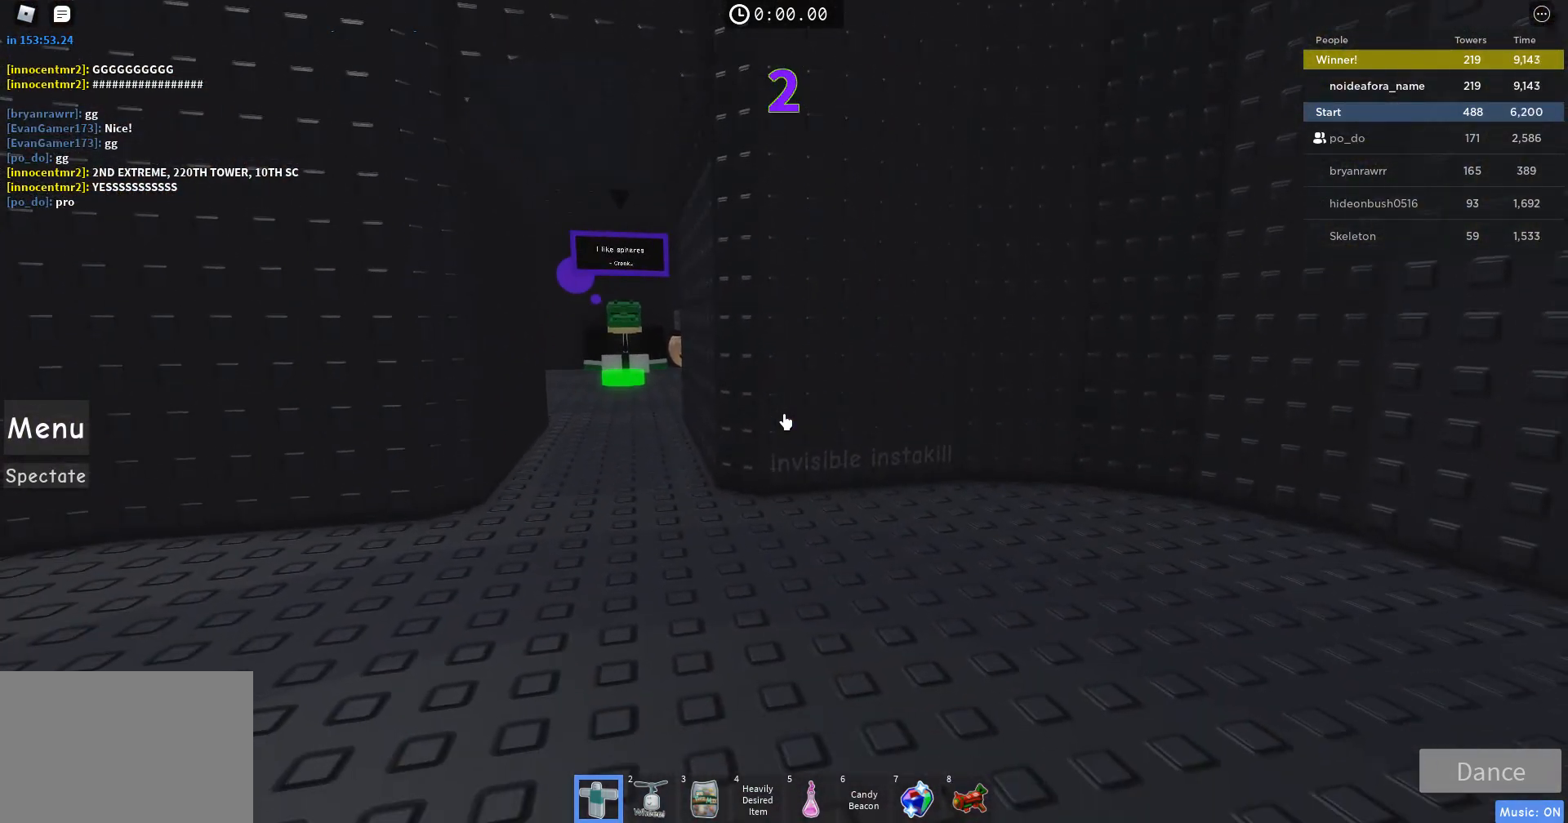
{"keys": ["w"], "mouse": [], "events": [[233, "w", "down"]]}